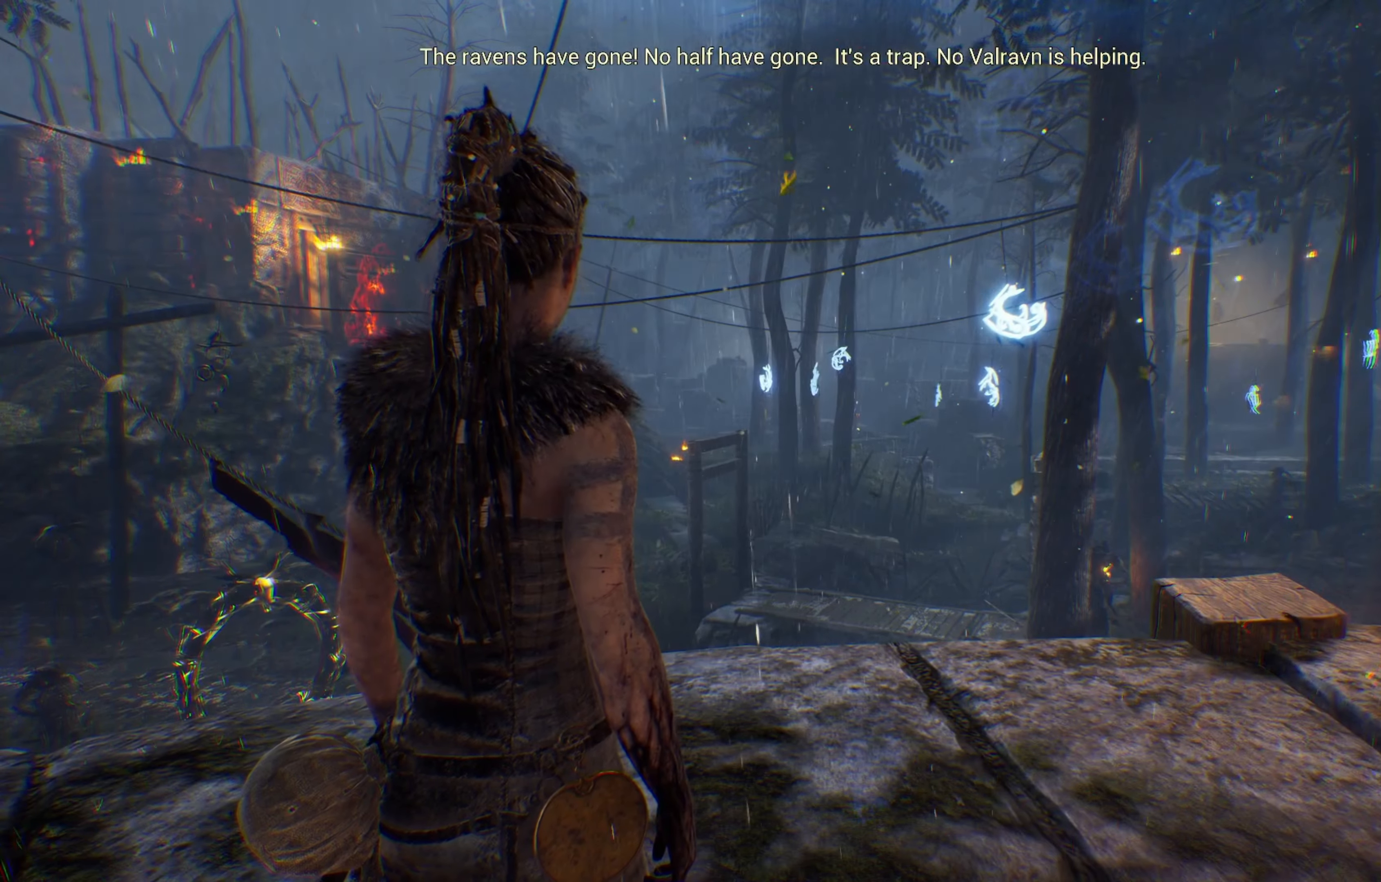
Gameplay with a controller (Xbox layout); each line is a JSON object with the inputs held at the frame after it. "events" lists button and stick changes between this image and that frame as [ms after this image, input, new state], when the widget could be followed in between. Not read: R3.
{"buttons": [], "left_stick": "center", "right_stick": "center", "events": []}
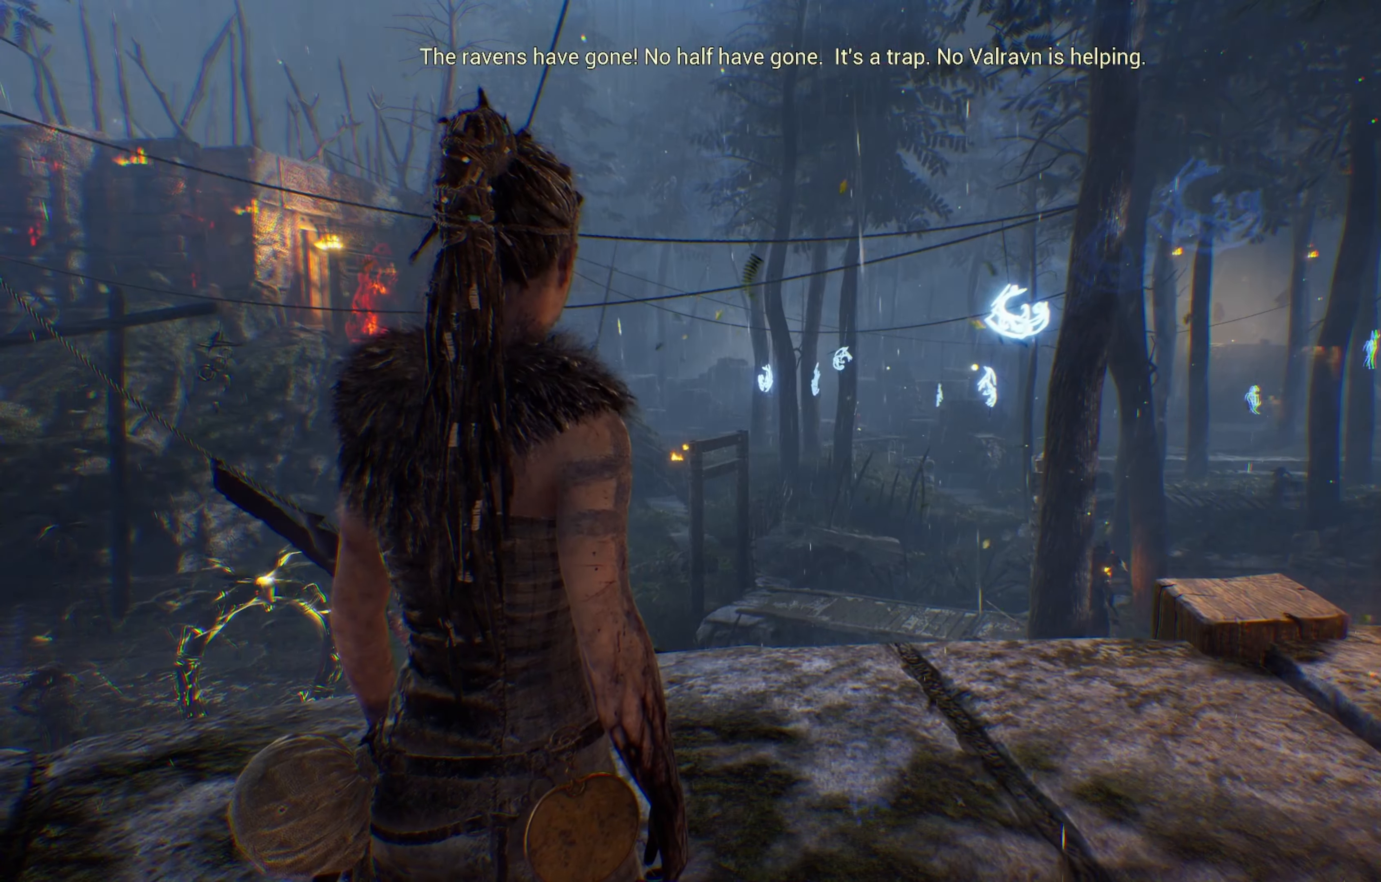
{"buttons": [], "left_stick": "center", "right_stick": "center", "events": [[17, "right_stick", "right"], [250, "right_stick", "center"]]}
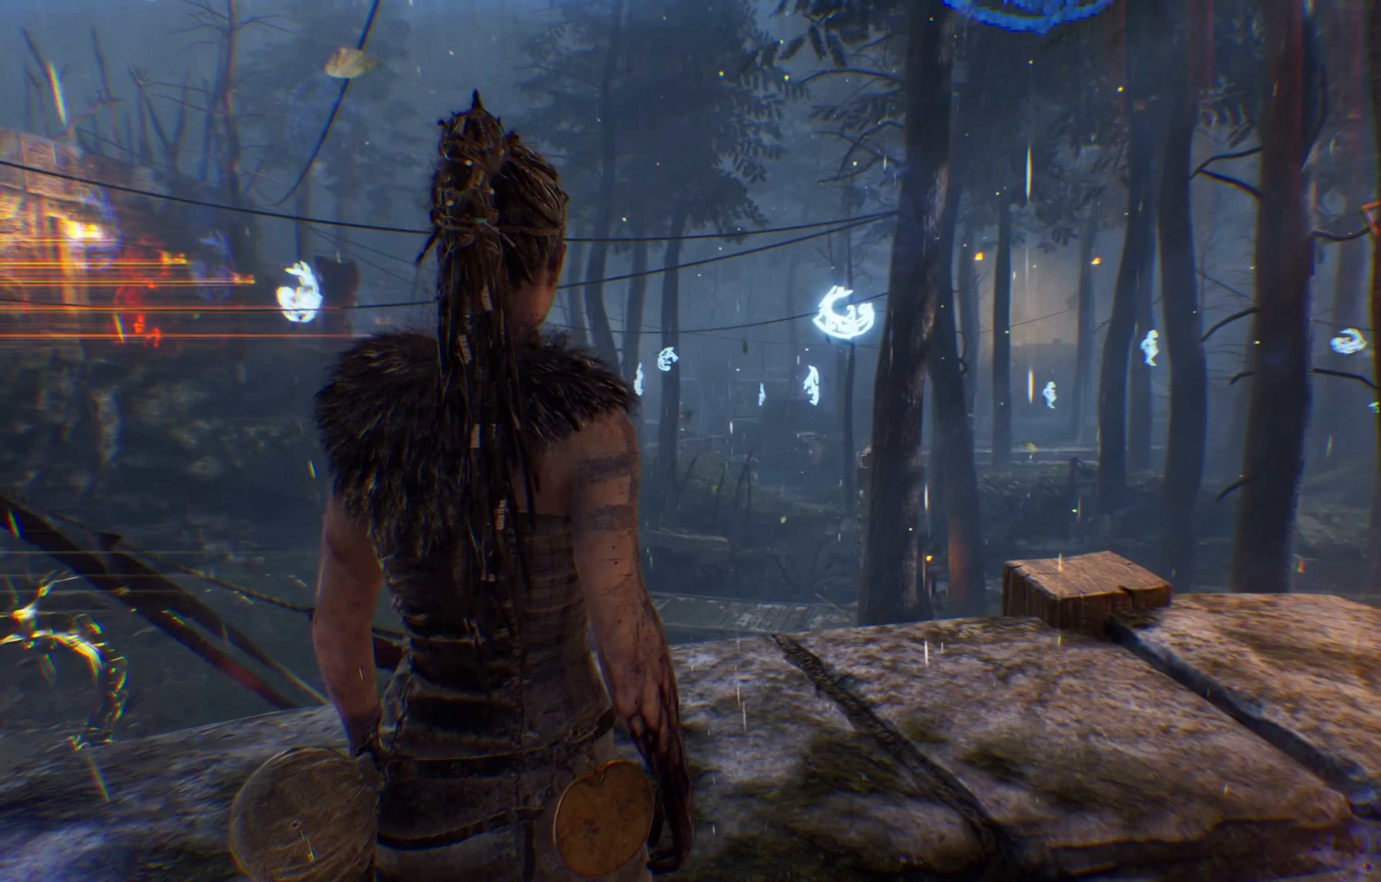
{"buttons": [], "left_stick": "center", "right_stick": "left", "events": [[100, "right_stick", "left"]]}
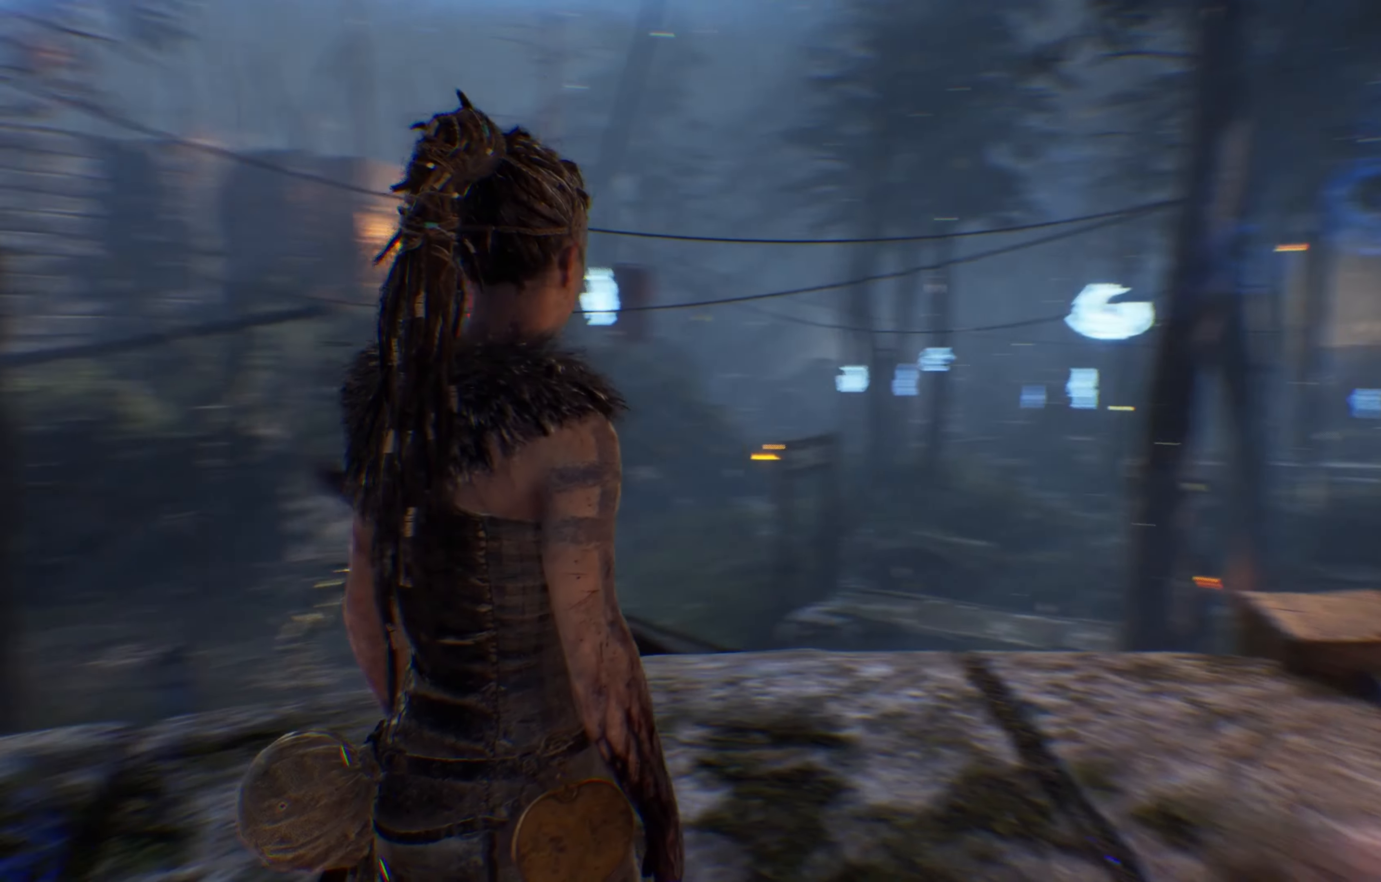
{"buttons": [], "left_stick": "center", "right_stick": "center", "events": [[17, "right_stick", "center"]]}
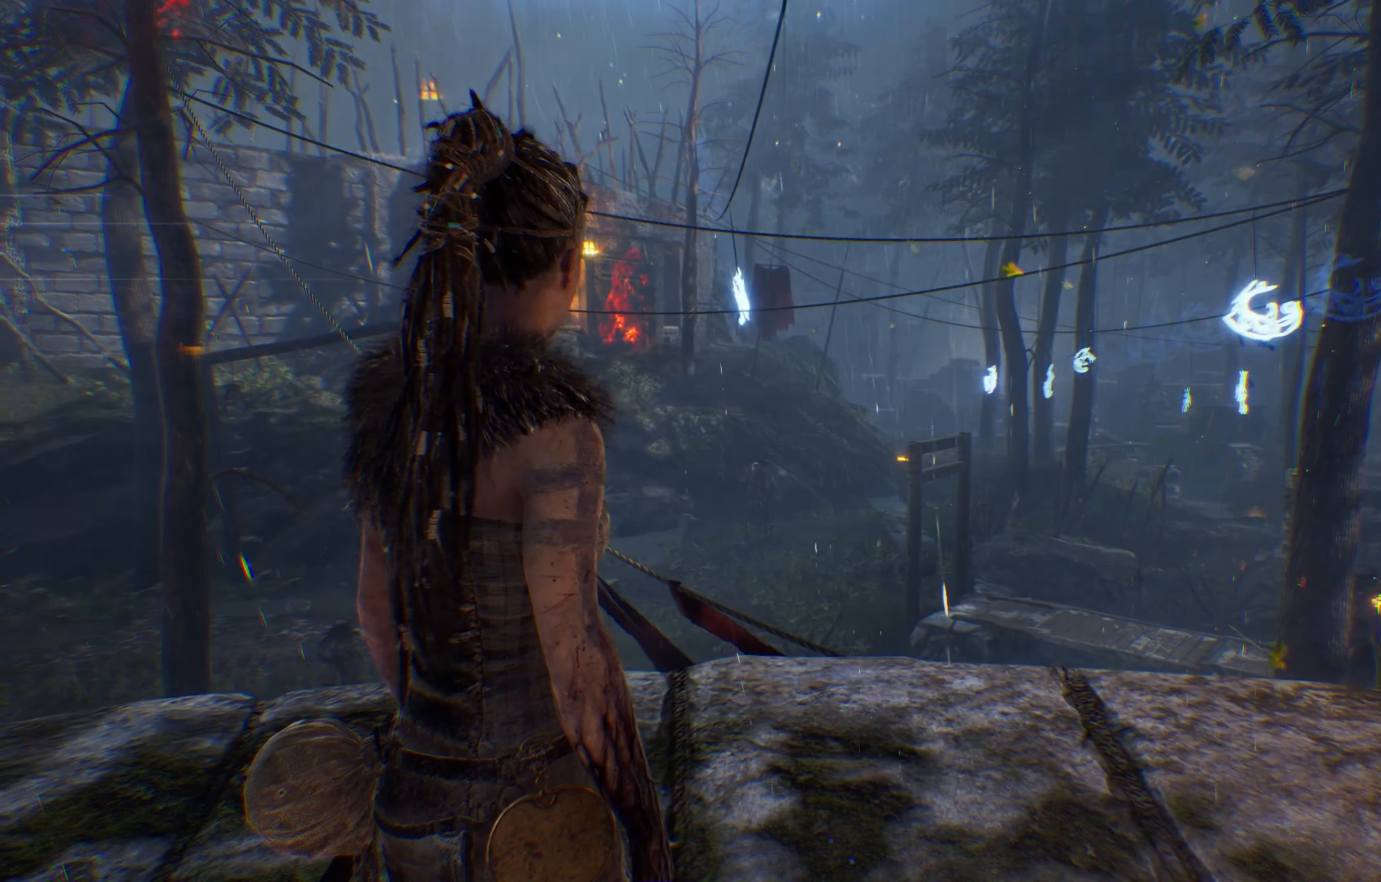
{"buttons": ["R2"], "left_stick": "up", "right_stick": "center", "events": [[334, "left_stick", "up"], [450, "R2", "down"]]}
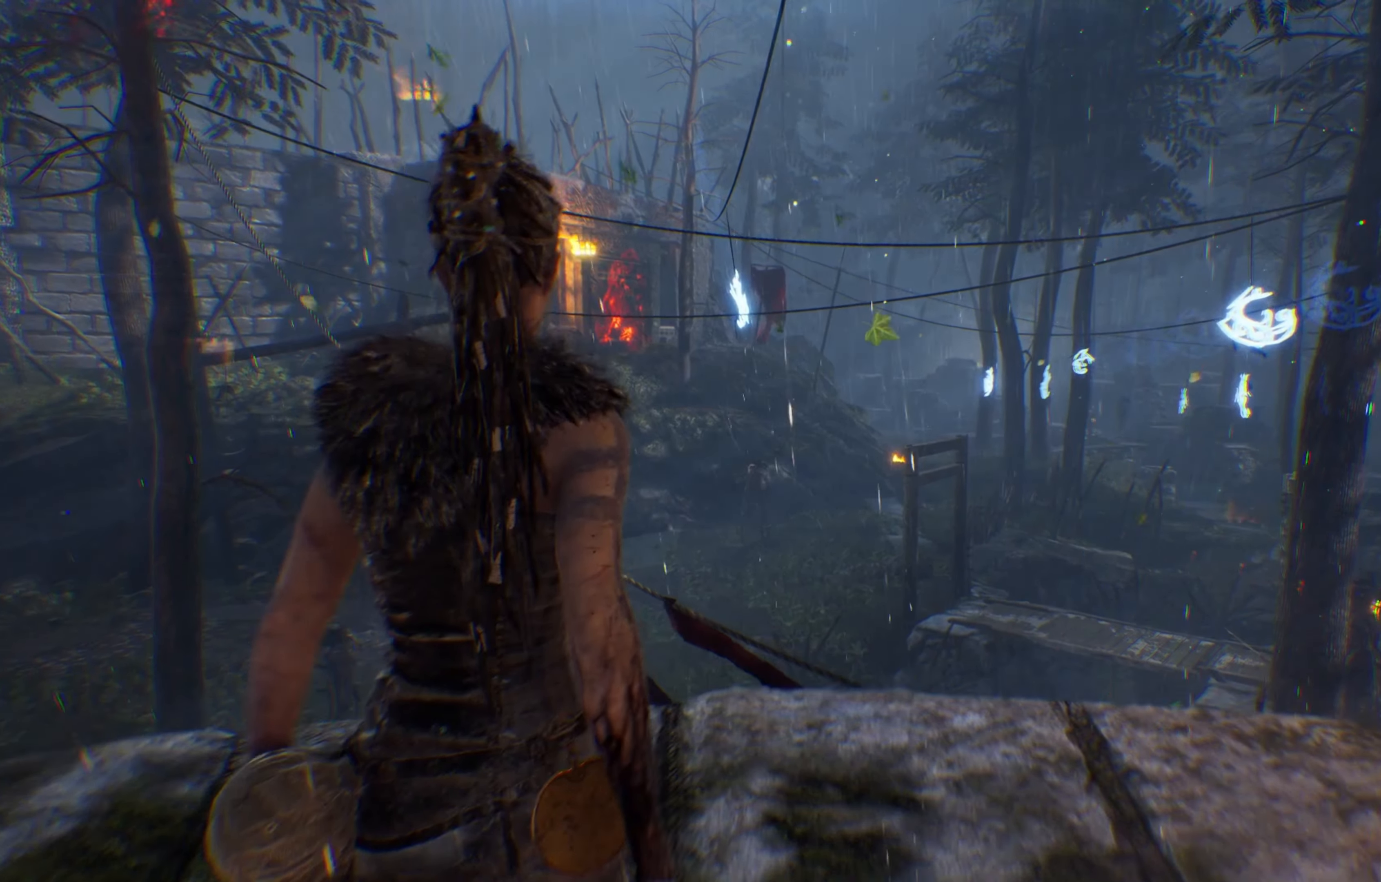
{"buttons": [], "left_stick": "center", "right_stick": "center", "events": [[17, "R2", "up"], [200, "left_stick", "center"]]}
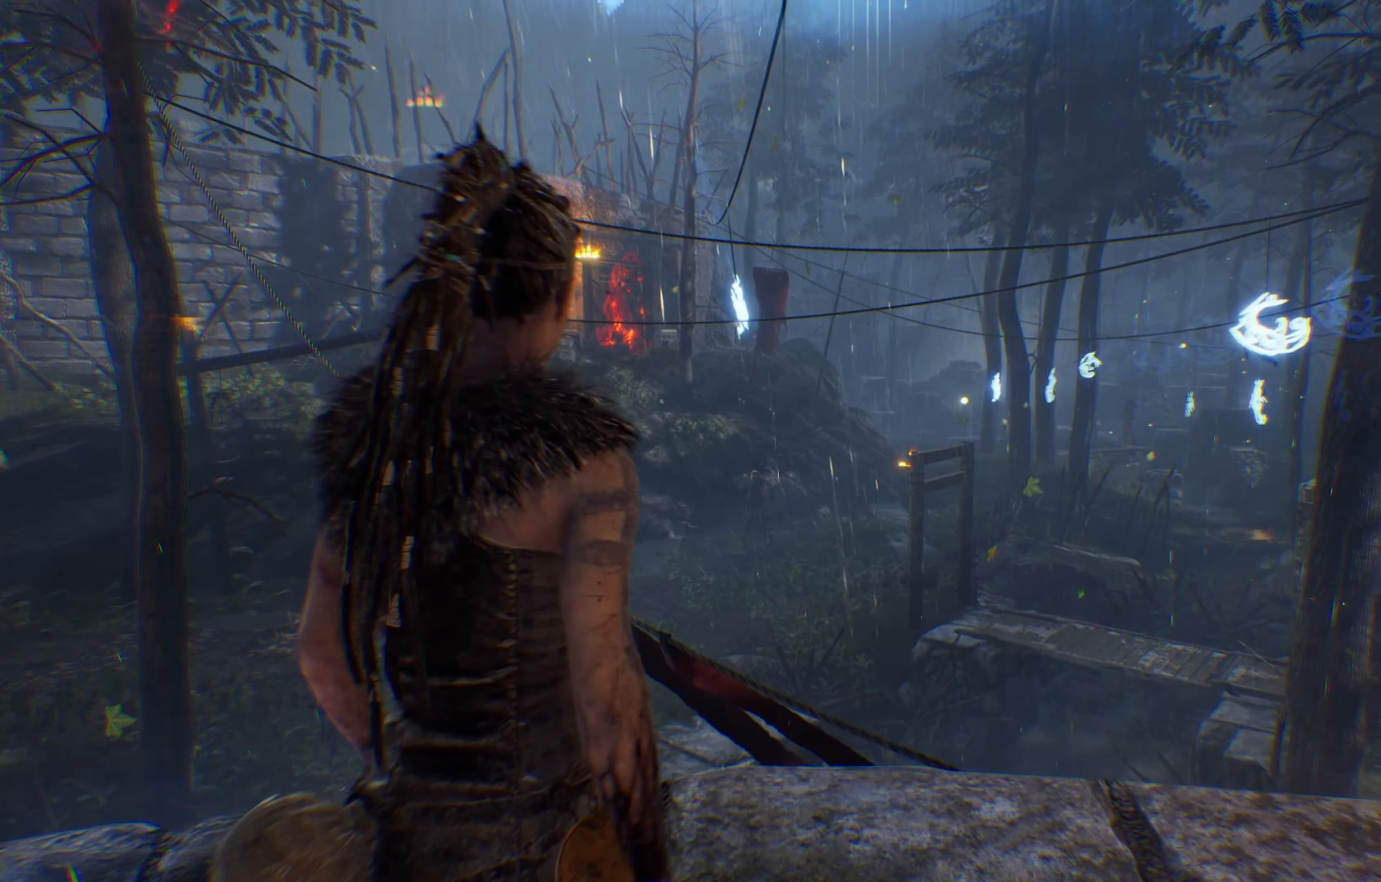
{"buttons": [], "left_stick": "center", "right_stick": "left", "events": [[200, "right_stick", "left"]]}
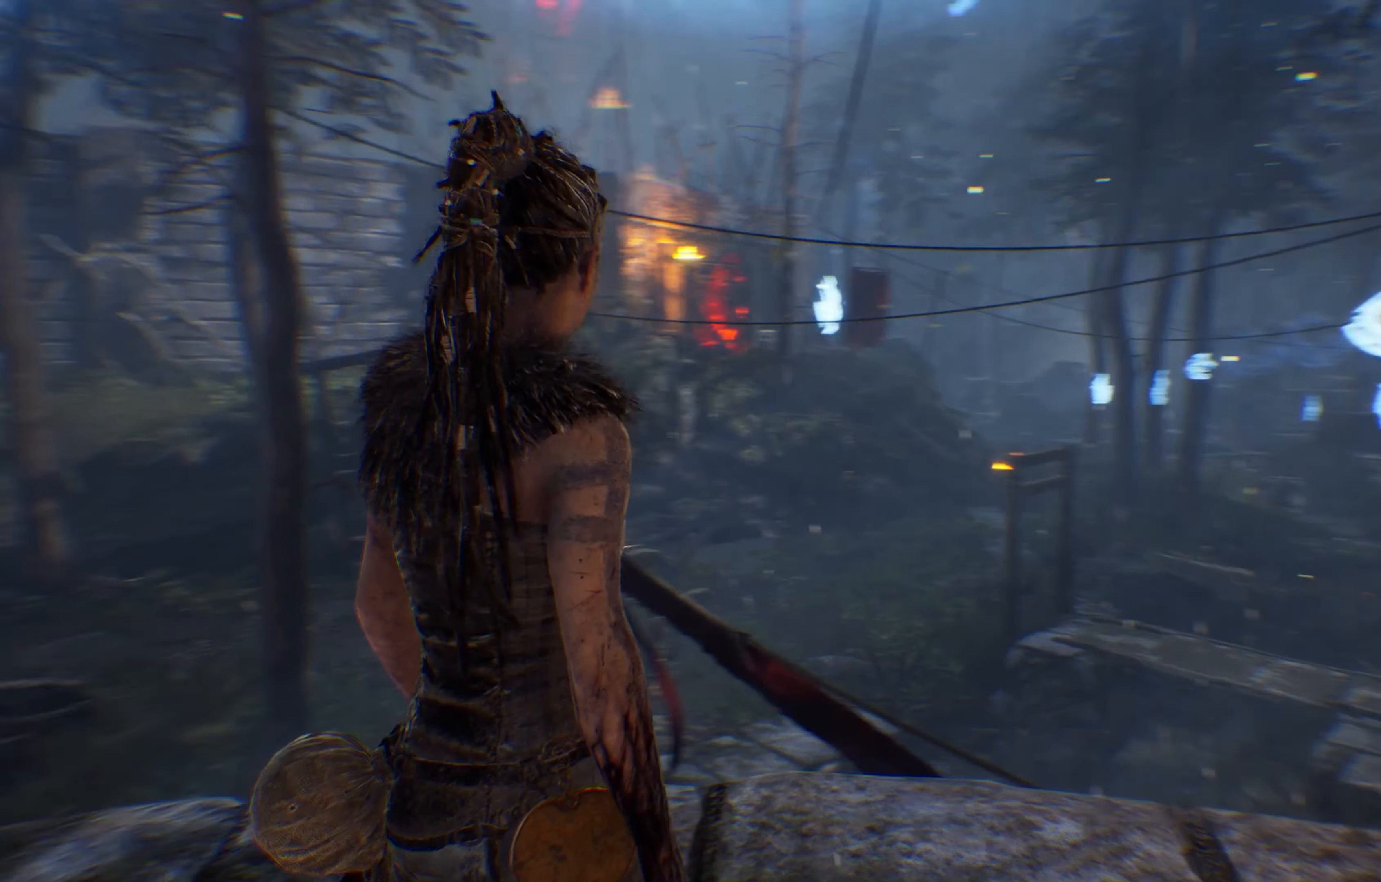
{"buttons": [], "left_stick": "center", "right_stick": "left", "events": []}
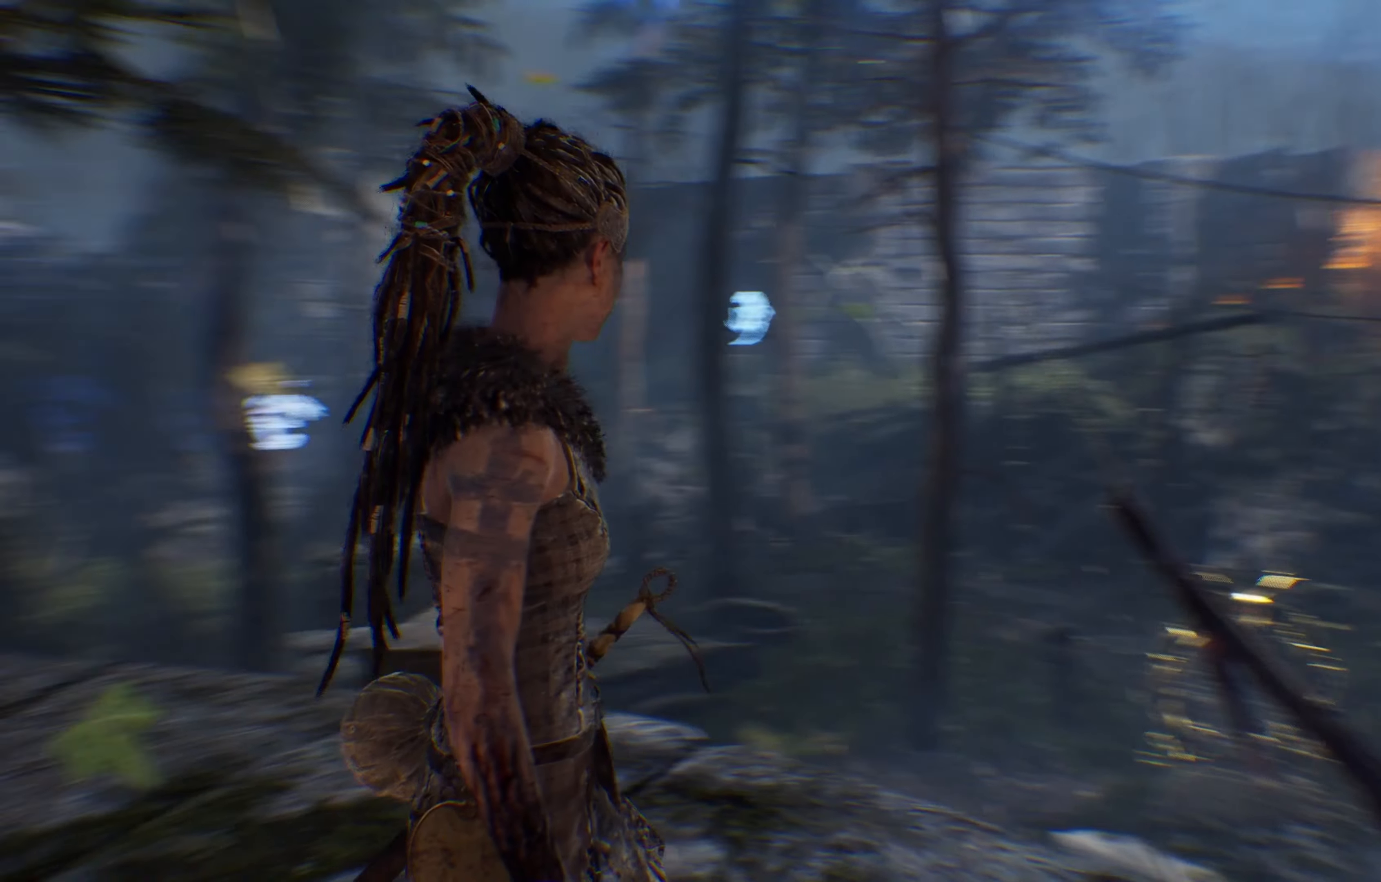
{"buttons": [], "left_stick": "center", "right_stick": "center", "events": [[300, "right_stick", "center"]]}
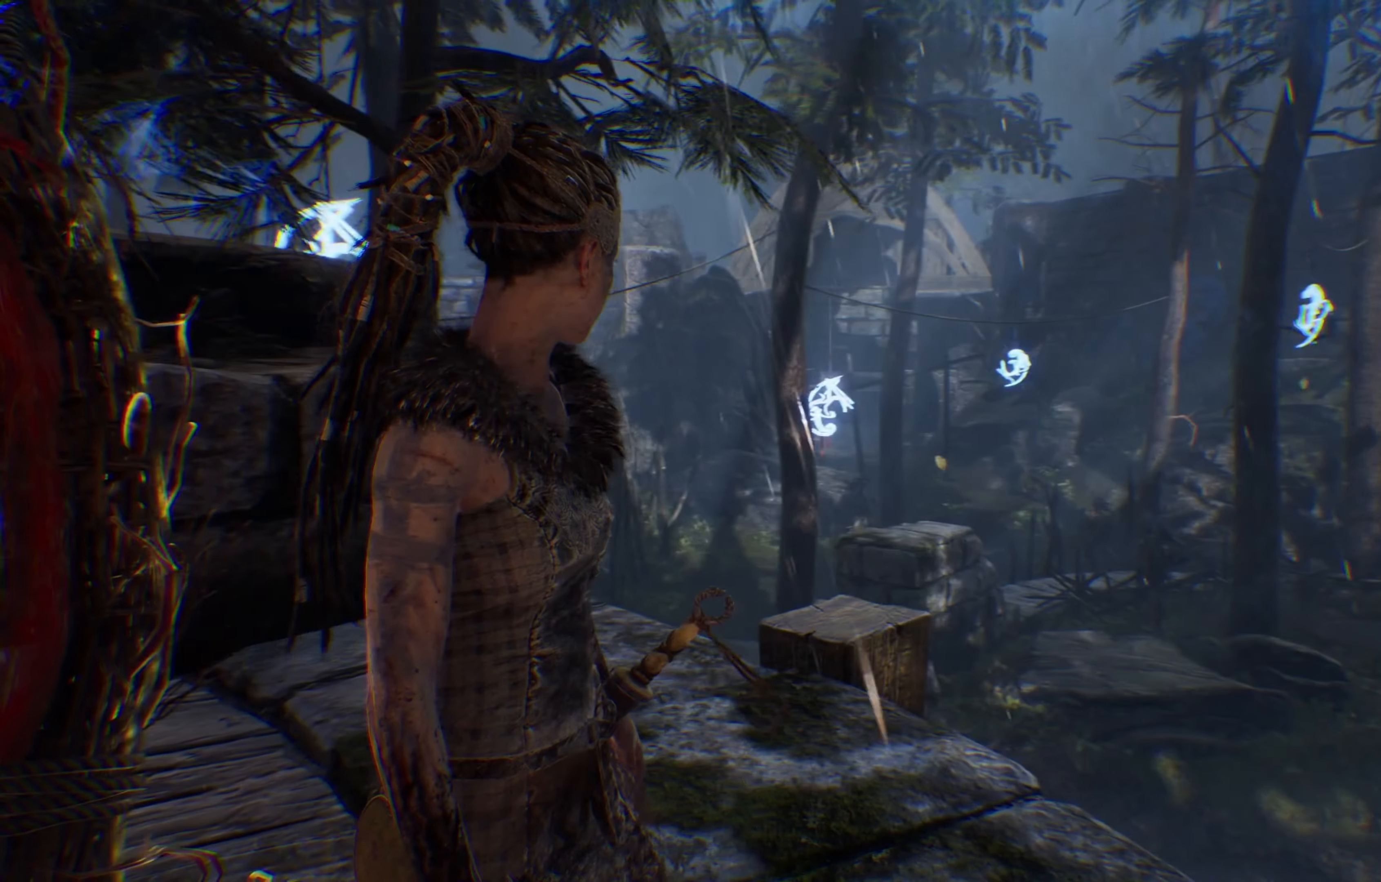
{"buttons": [], "left_stick": "center", "right_stick": "left", "events": [[283, "right_stick", "left"]]}
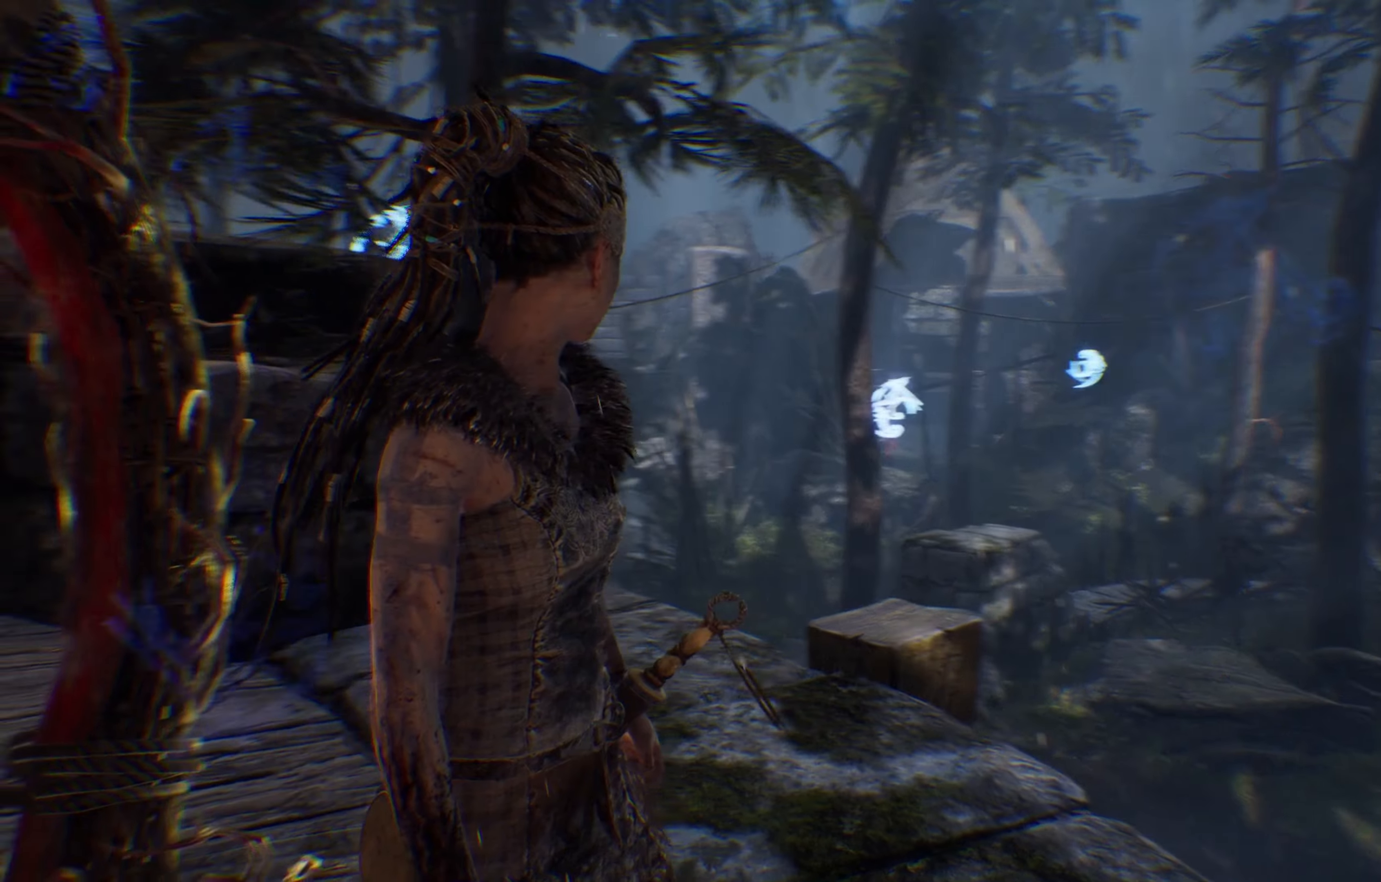
{"buttons": [], "left_stick": "center", "right_stick": "center", "events": [[183, "right_stick", "center"]]}
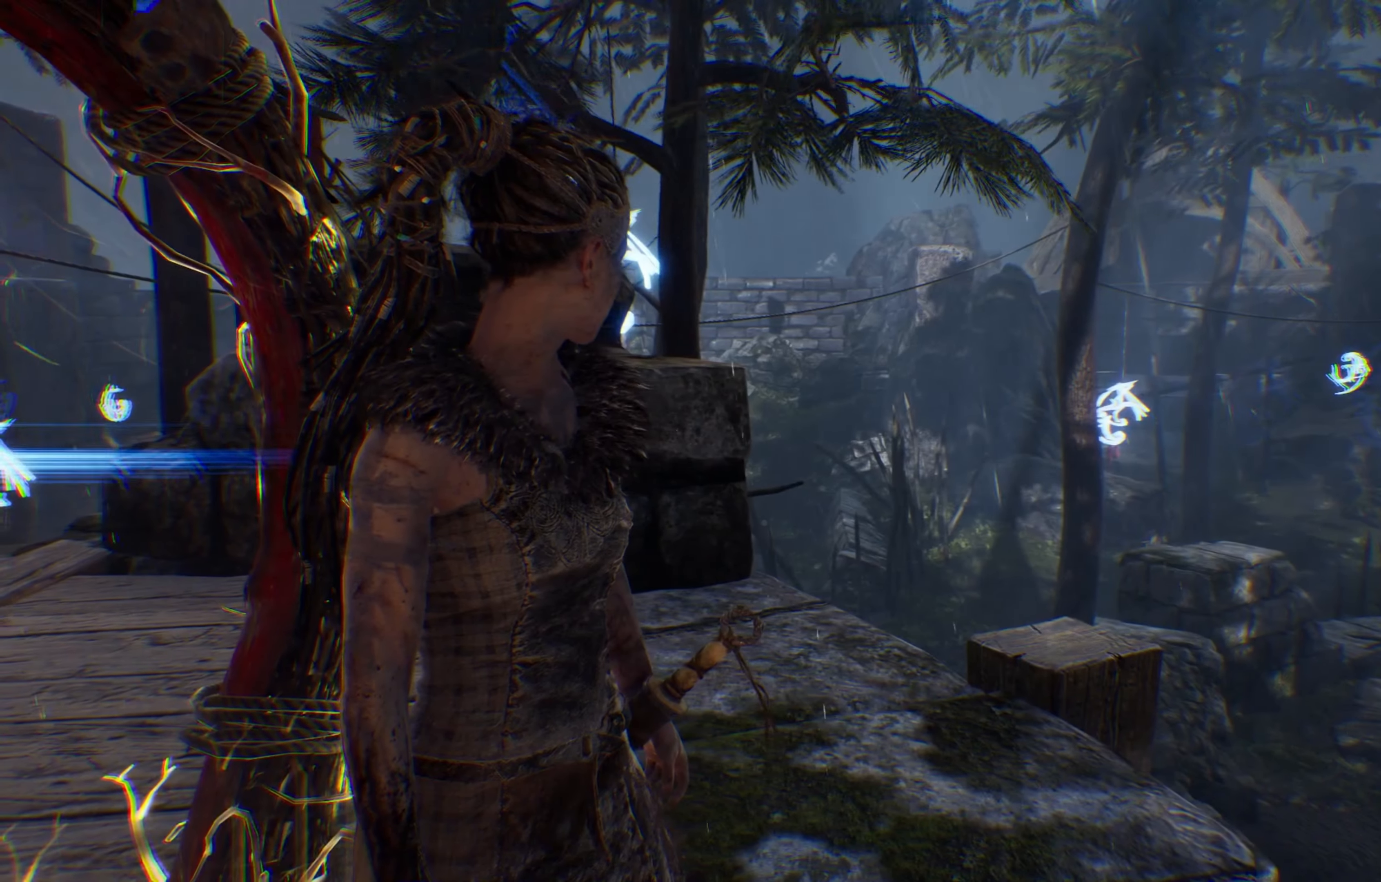
{"buttons": [], "left_stick": "up-right", "right_stick": "left", "events": [[316, "right_stick", "left"], [500, "left_stick", "up-right"]]}
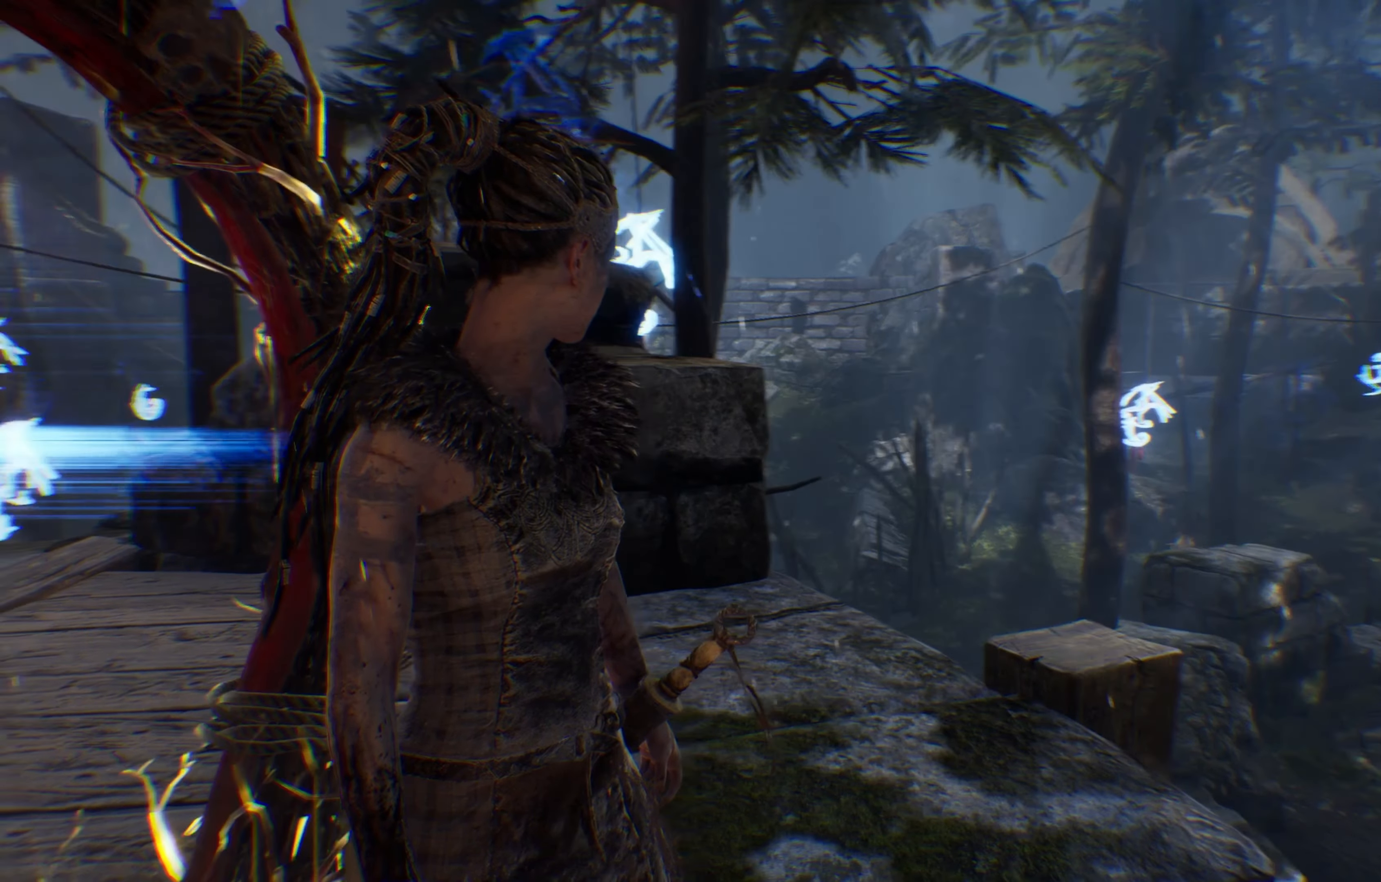
{"buttons": [], "left_stick": "up-right", "right_stick": "center", "events": [[250, "right_stick", "center"]]}
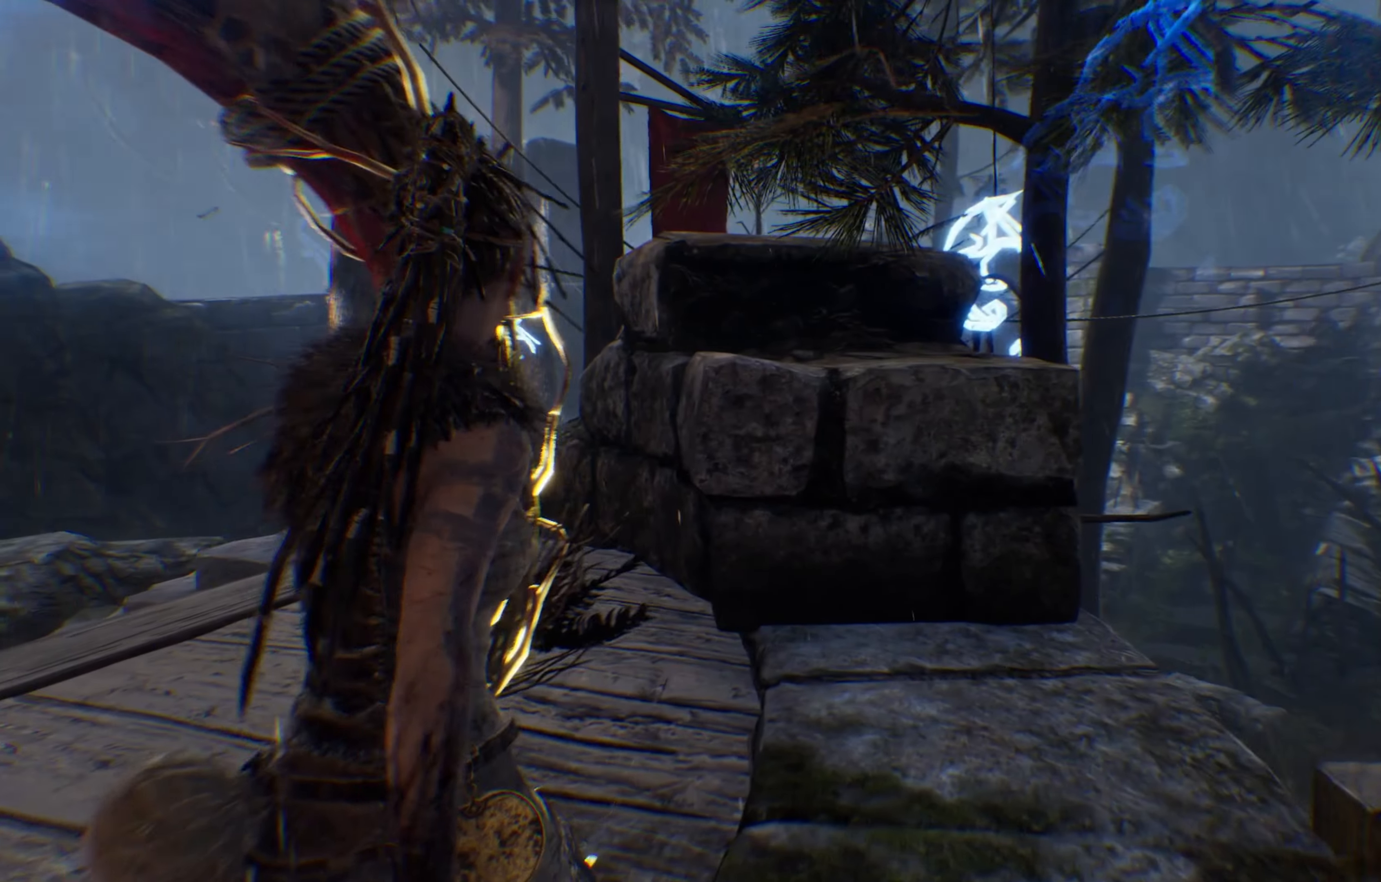
{"buttons": [], "left_stick": "up", "right_stick": "left", "events": [[350, "left_stick", "up"], [383, "right_stick", "left"]]}
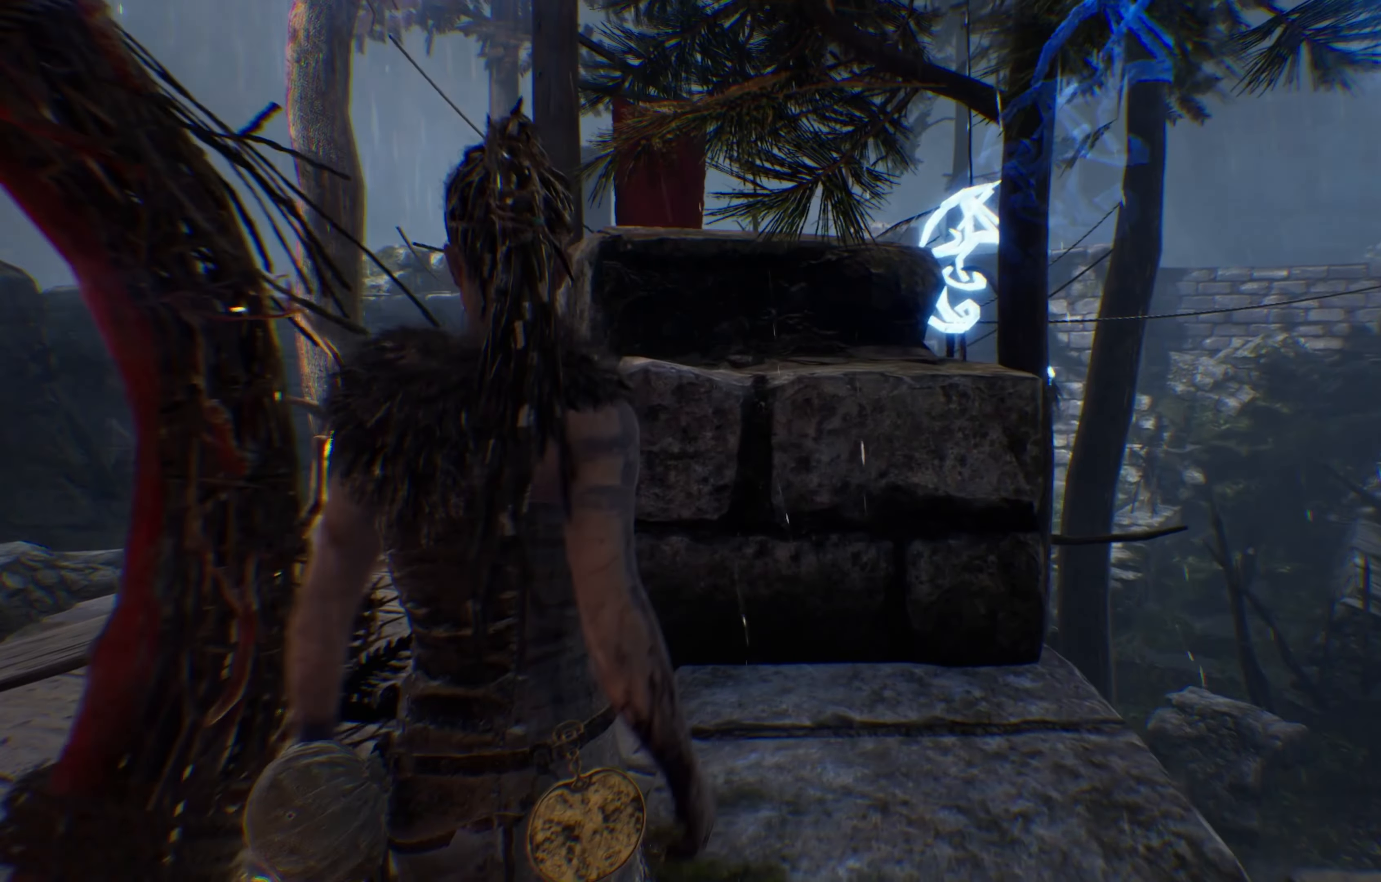
{"buttons": [], "left_stick": "up", "right_stick": "center", "events": [[200, "right_stick", "center"]]}
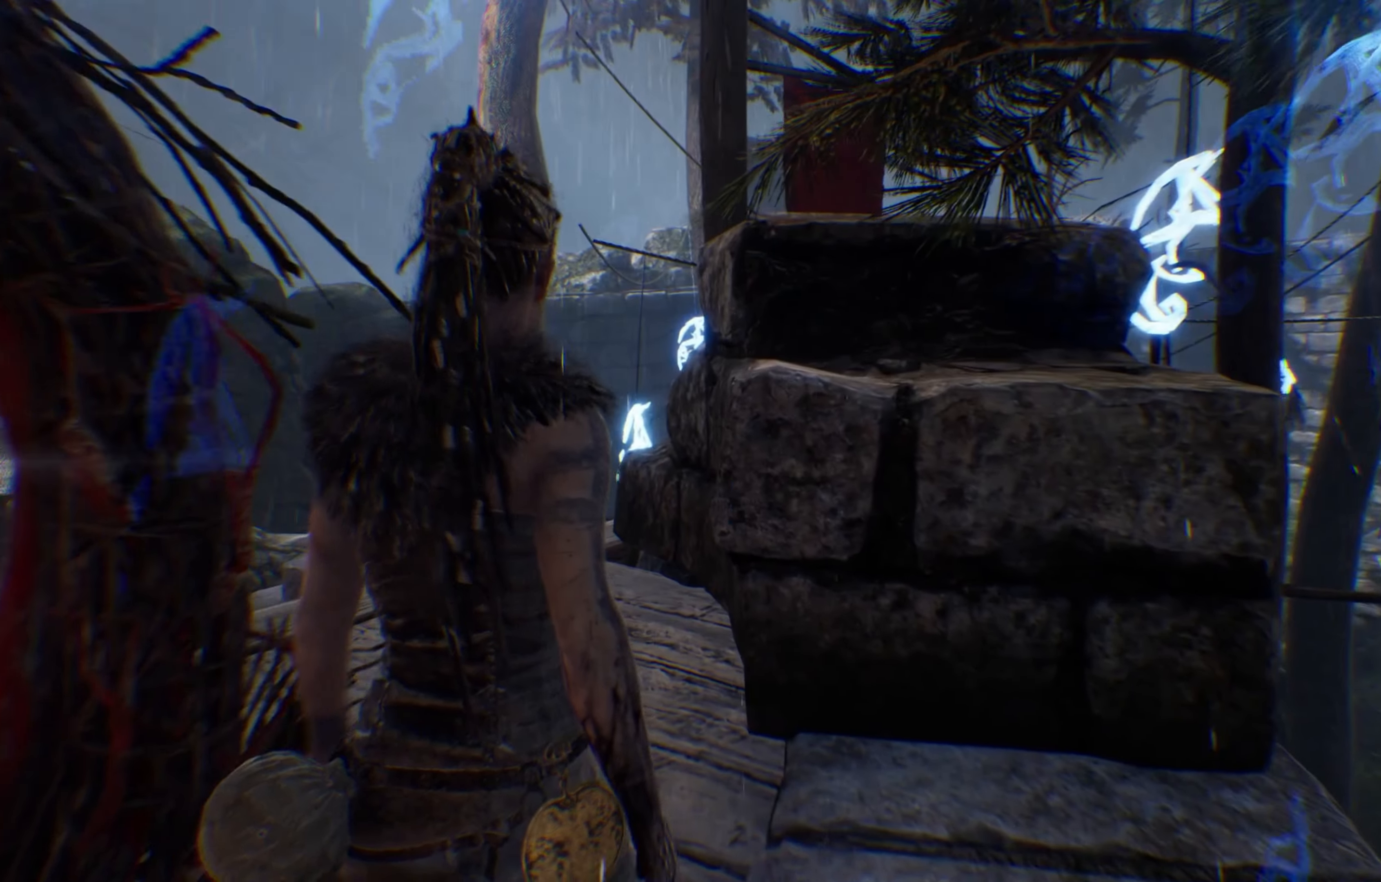
{"buttons": [], "left_stick": "up-left", "right_stick": "center", "events": [[16, "left_stick", "up-left"], [266, "right_stick", "right"], [483, "right_stick", "center"]]}
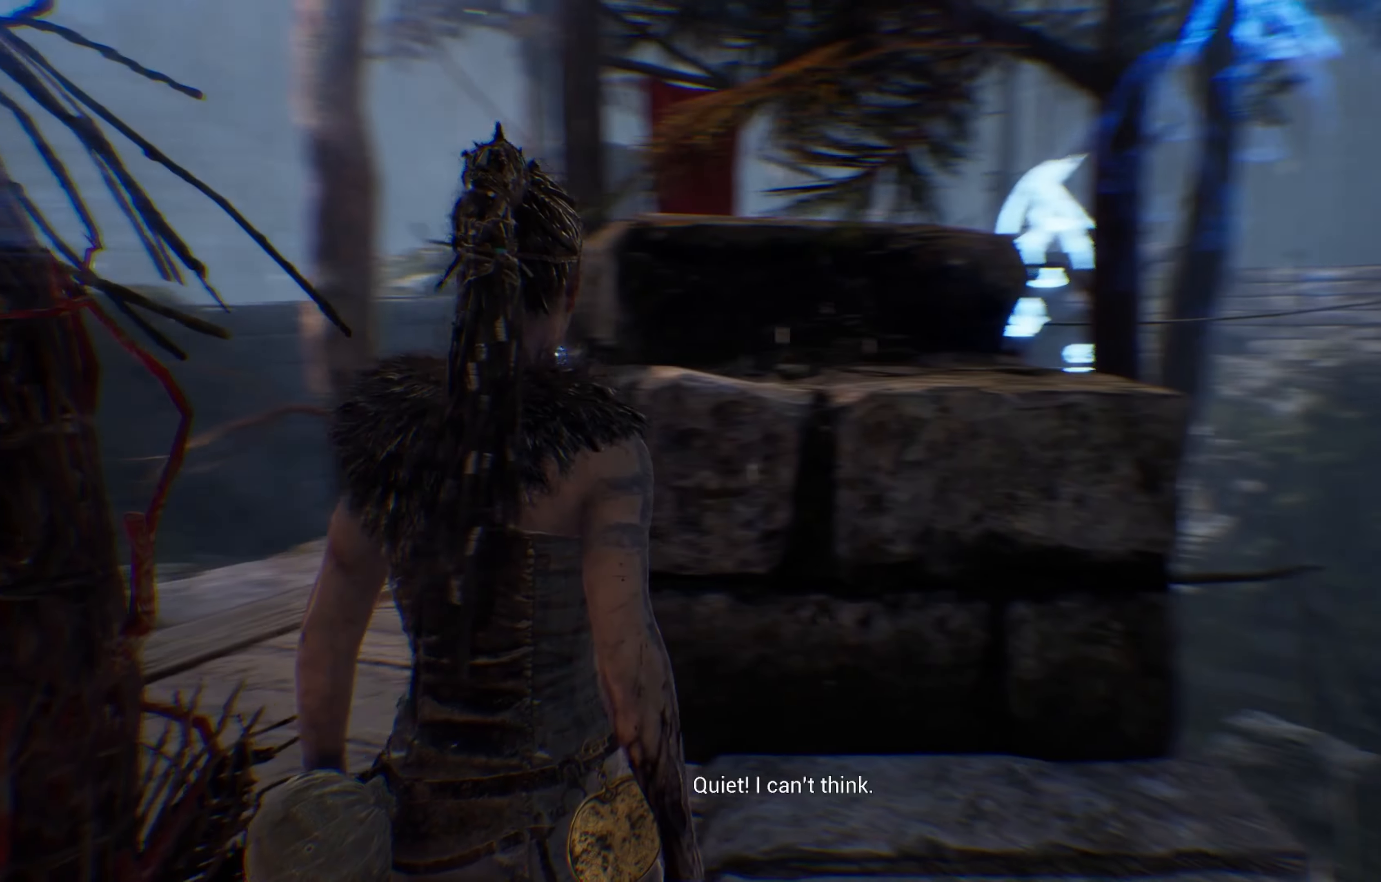
{"buttons": [], "left_stick": "up-right", "right_stick": "center", "events": [[50, "right_stick", "left"], [150, "left_stick", "up"], [316, "left_stick", "up-right"], [333, "right_stick", "center"]]}
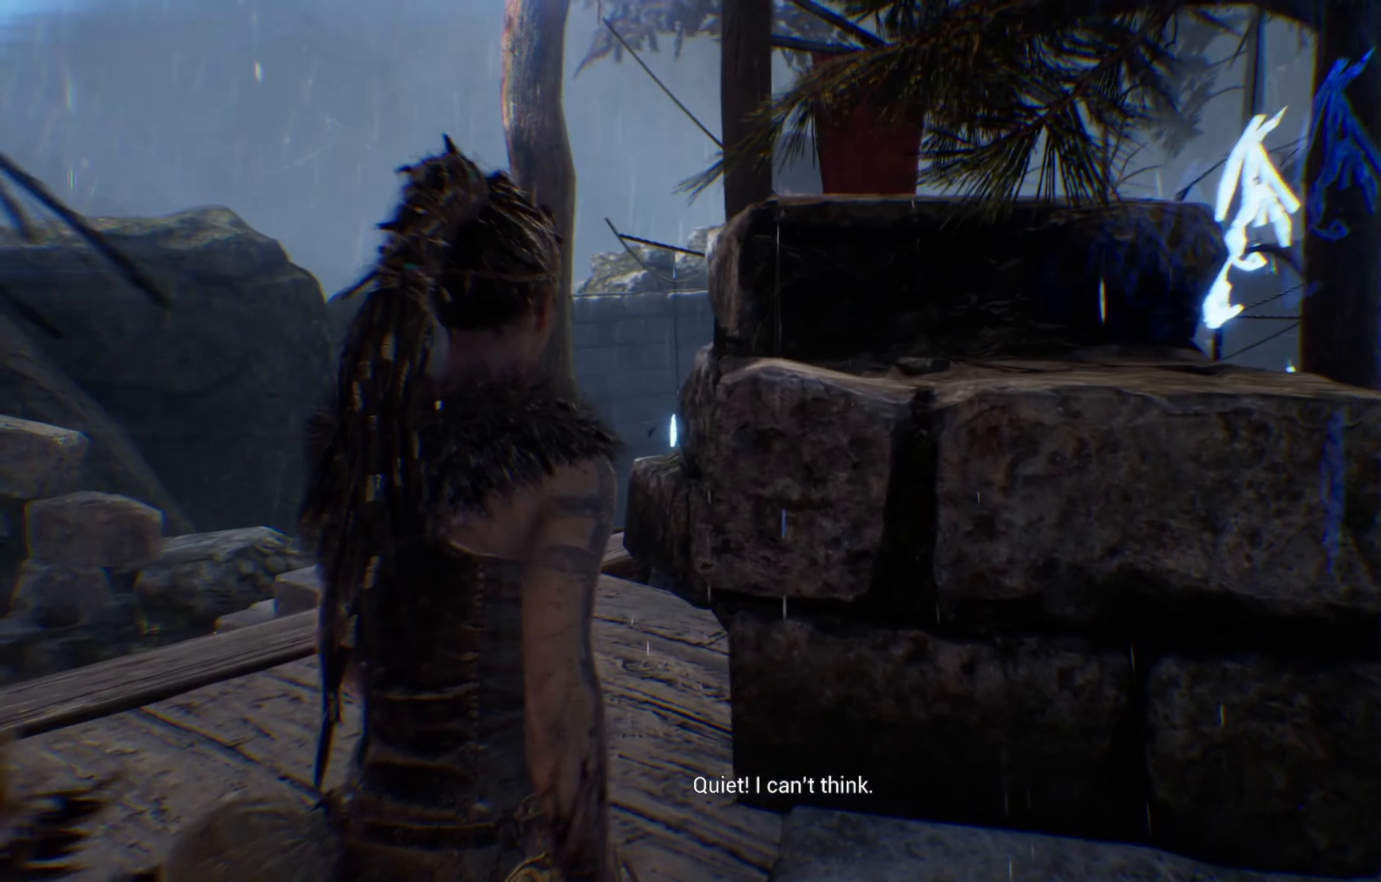
{"buttons": [], "left_stick": "up-left", "right_stick": "center", "events": [[83, "left_stick", "up"], [183, "left_stick", "up-left"]]}
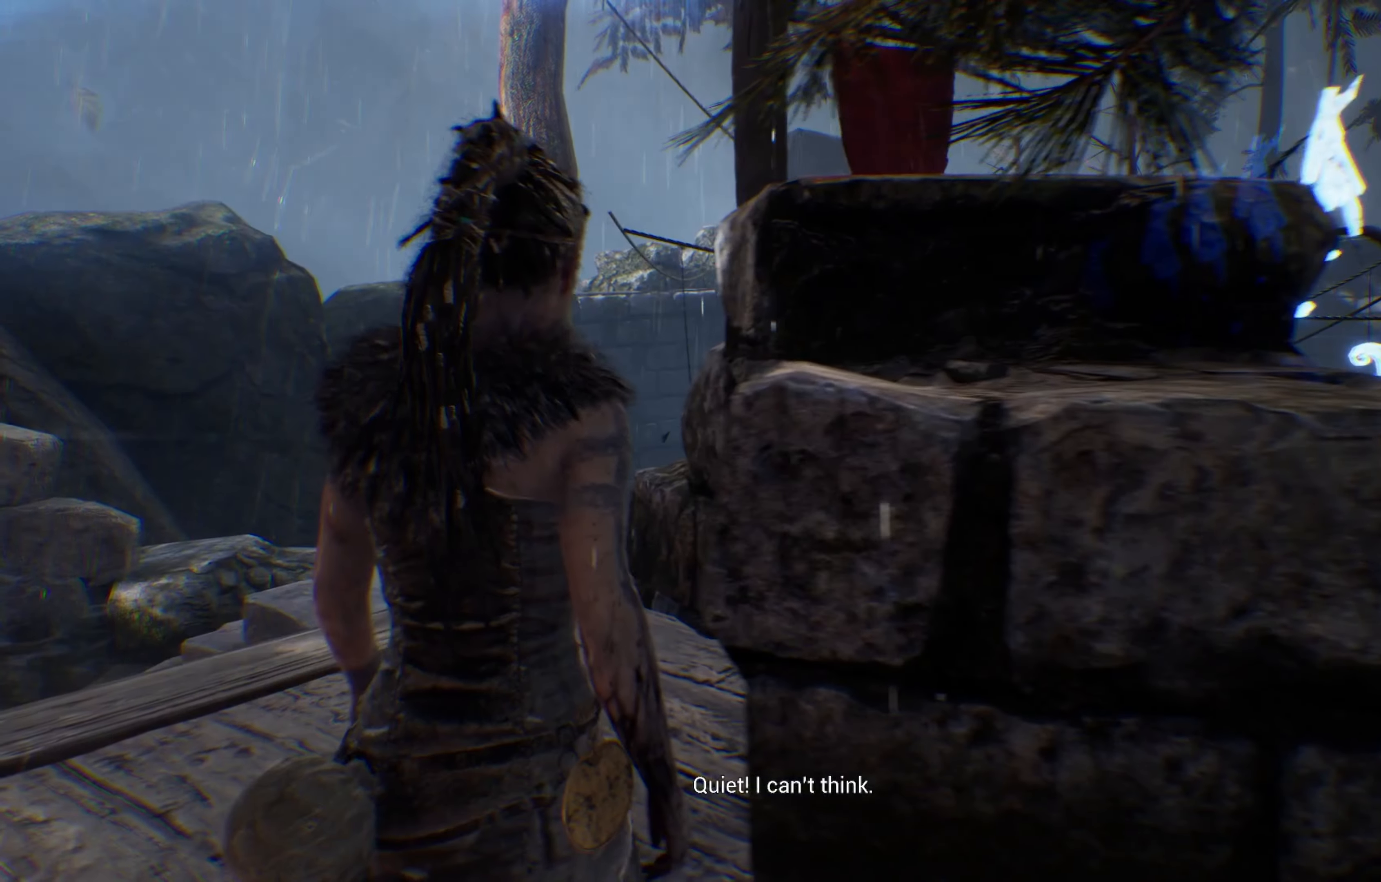
{"buttons": [], "left_stick": "up-left", "right_stick": "left", "events": [[166, "right_stick", "left"]]}
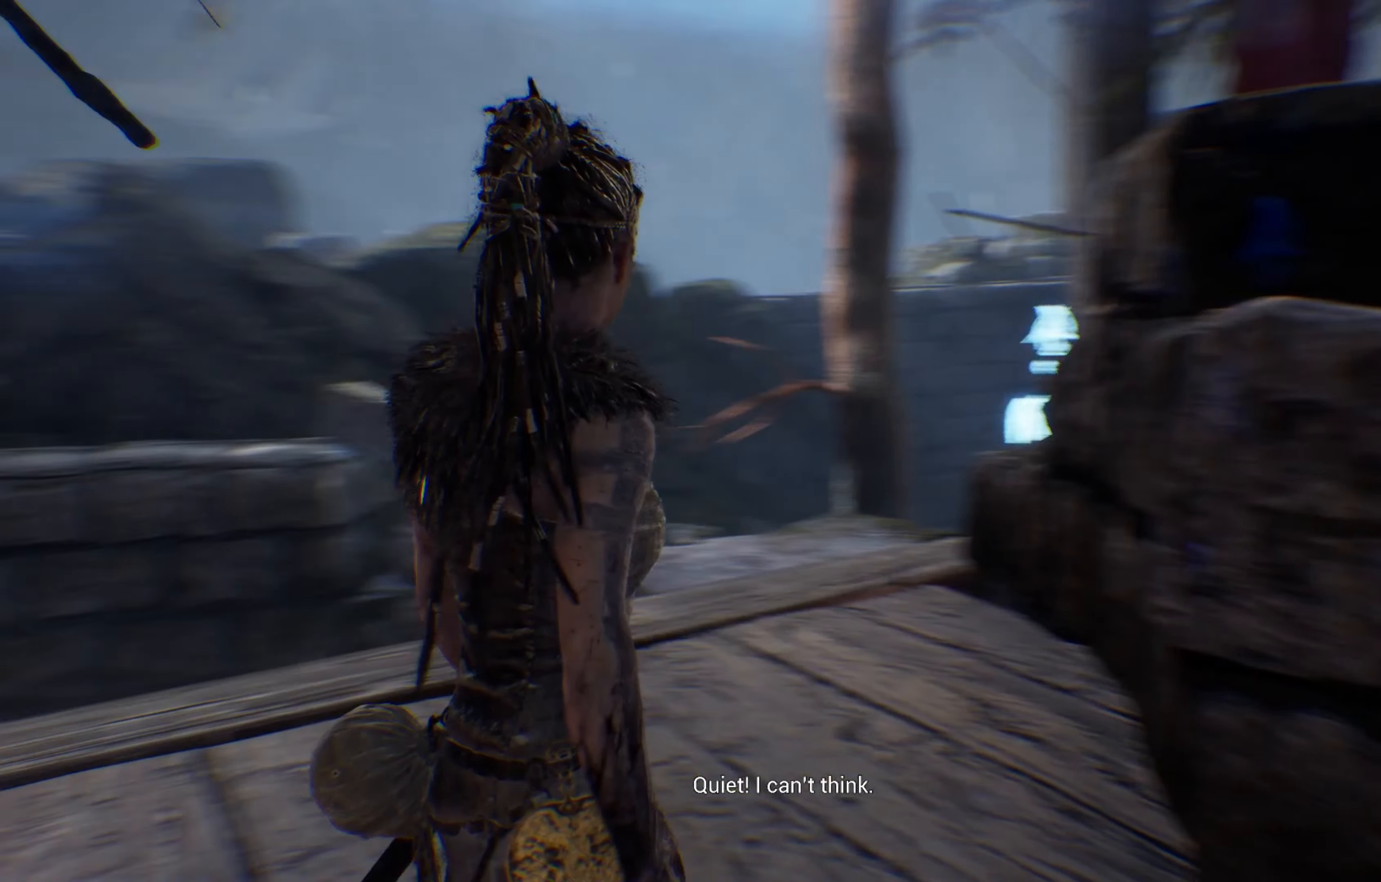
{"buttons": [], "left_stick": "up", "right_stick": "center", "events": [[50, "right_stick", "up"], [83, "left_stick", "center"], [166, "right_stick", "up-right"], [300, "right_stick", "center"], [450, "left_stick", "up"]]}
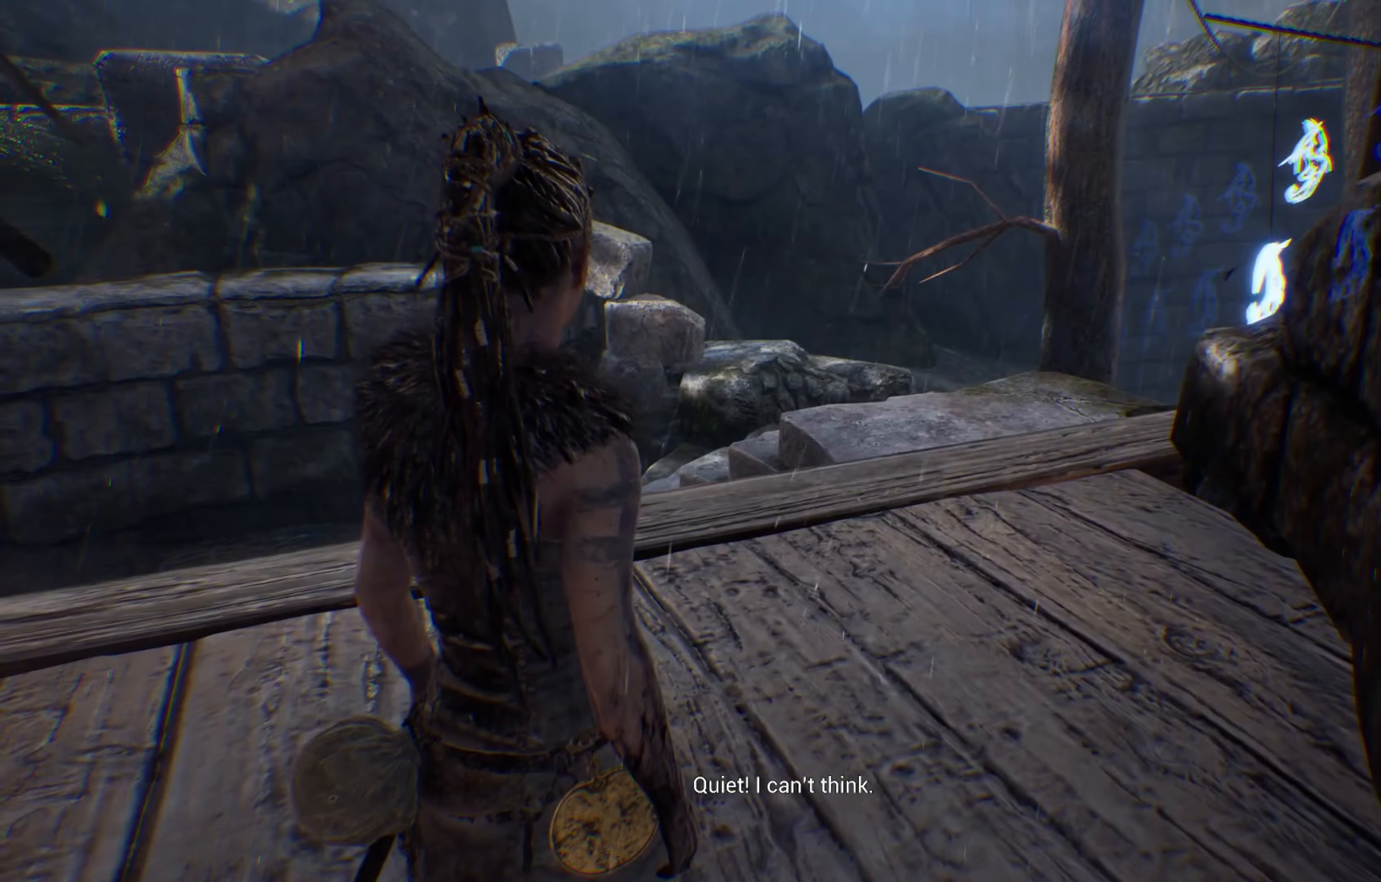
{"buttons": [], "left_stick": "up-right", "right_stick": "center", "events": [[500, "left_stick", "up-right"]]}
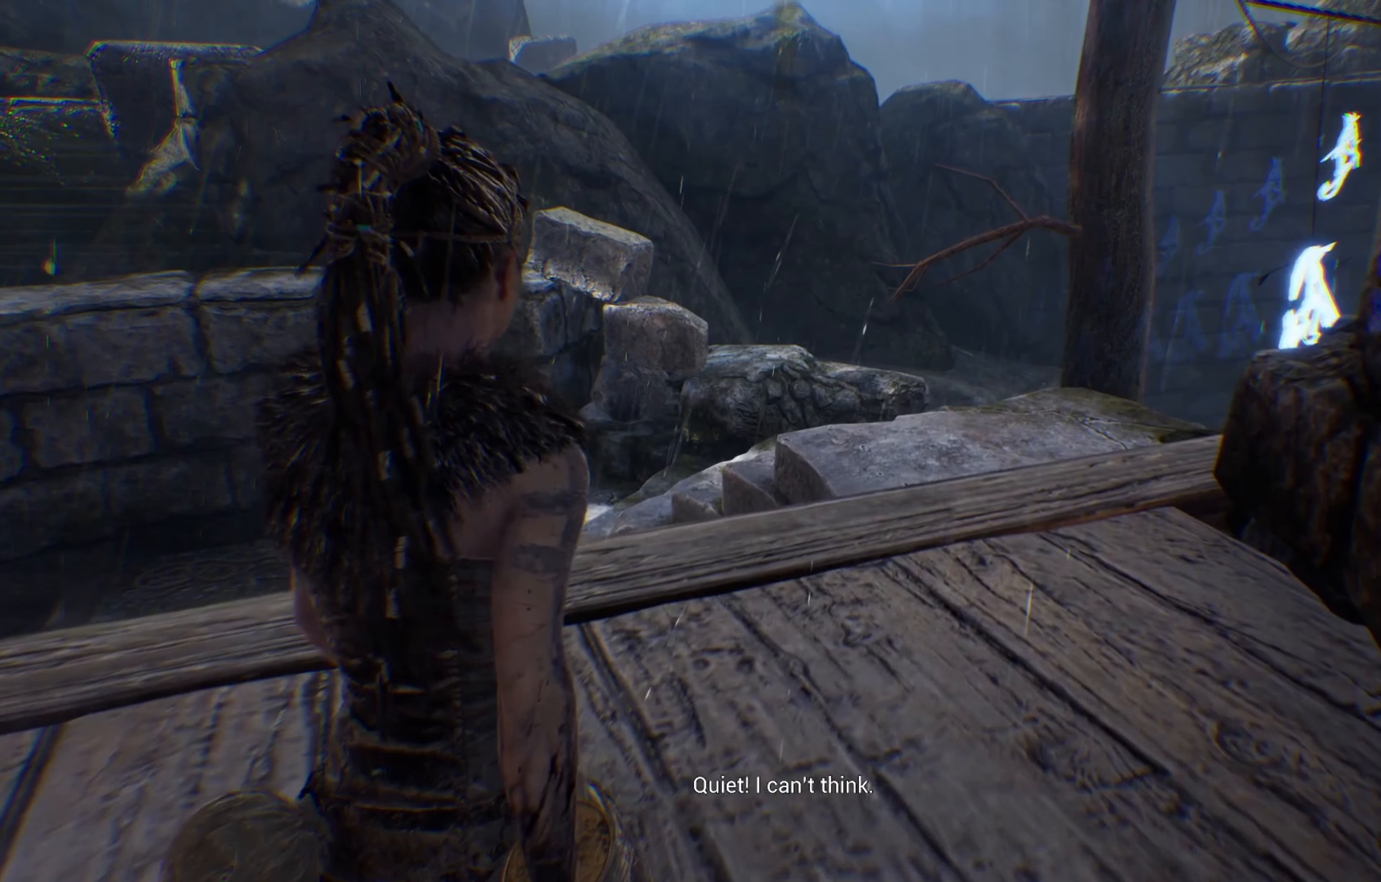
{"buttons": [], "left_stick": "up-right", "right_stick": "center", "events": []}
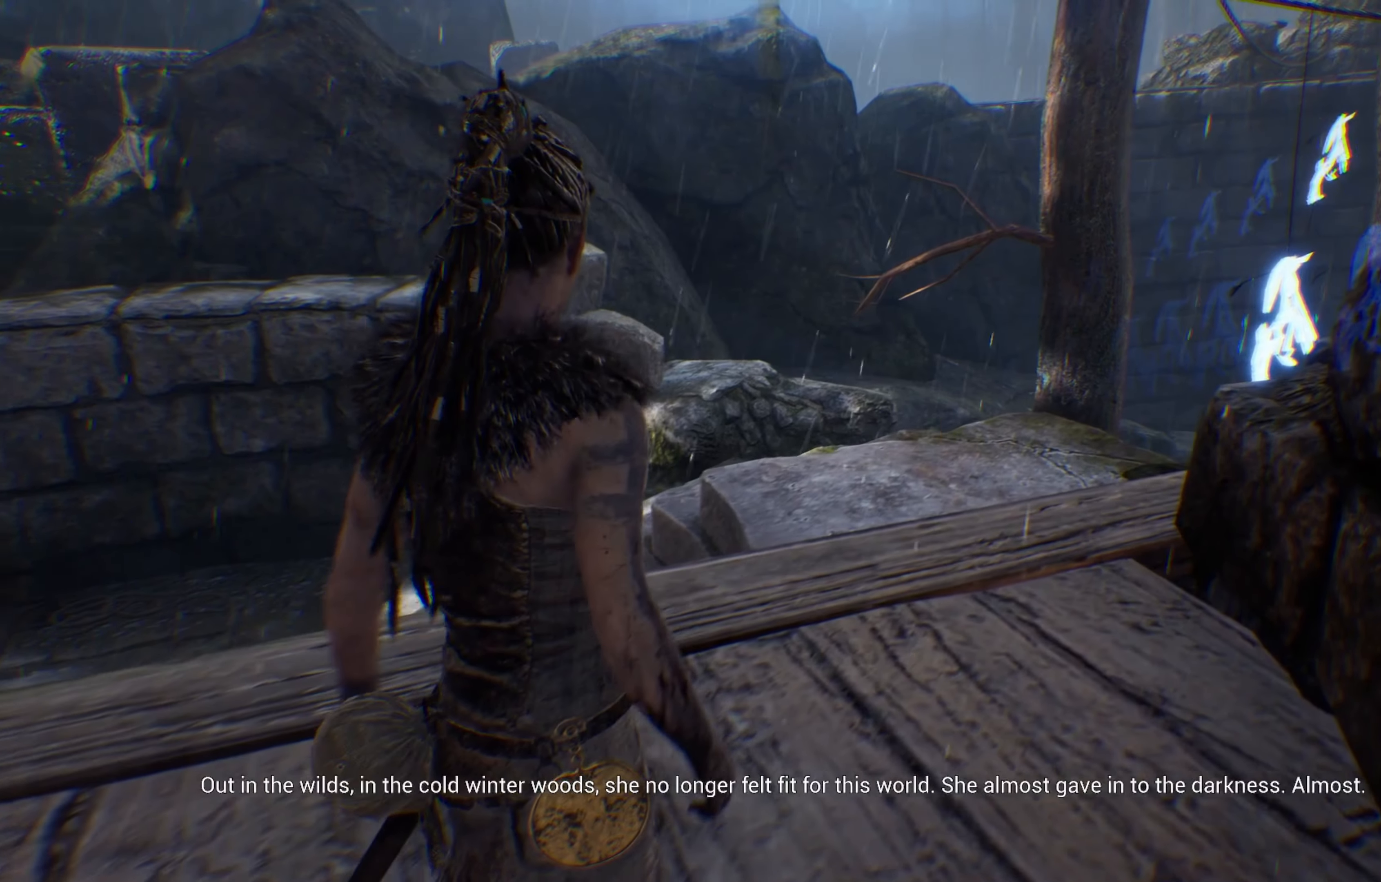
{"buttons": [], "left_stick": "up-right", "right_stick": "center", "events": []}
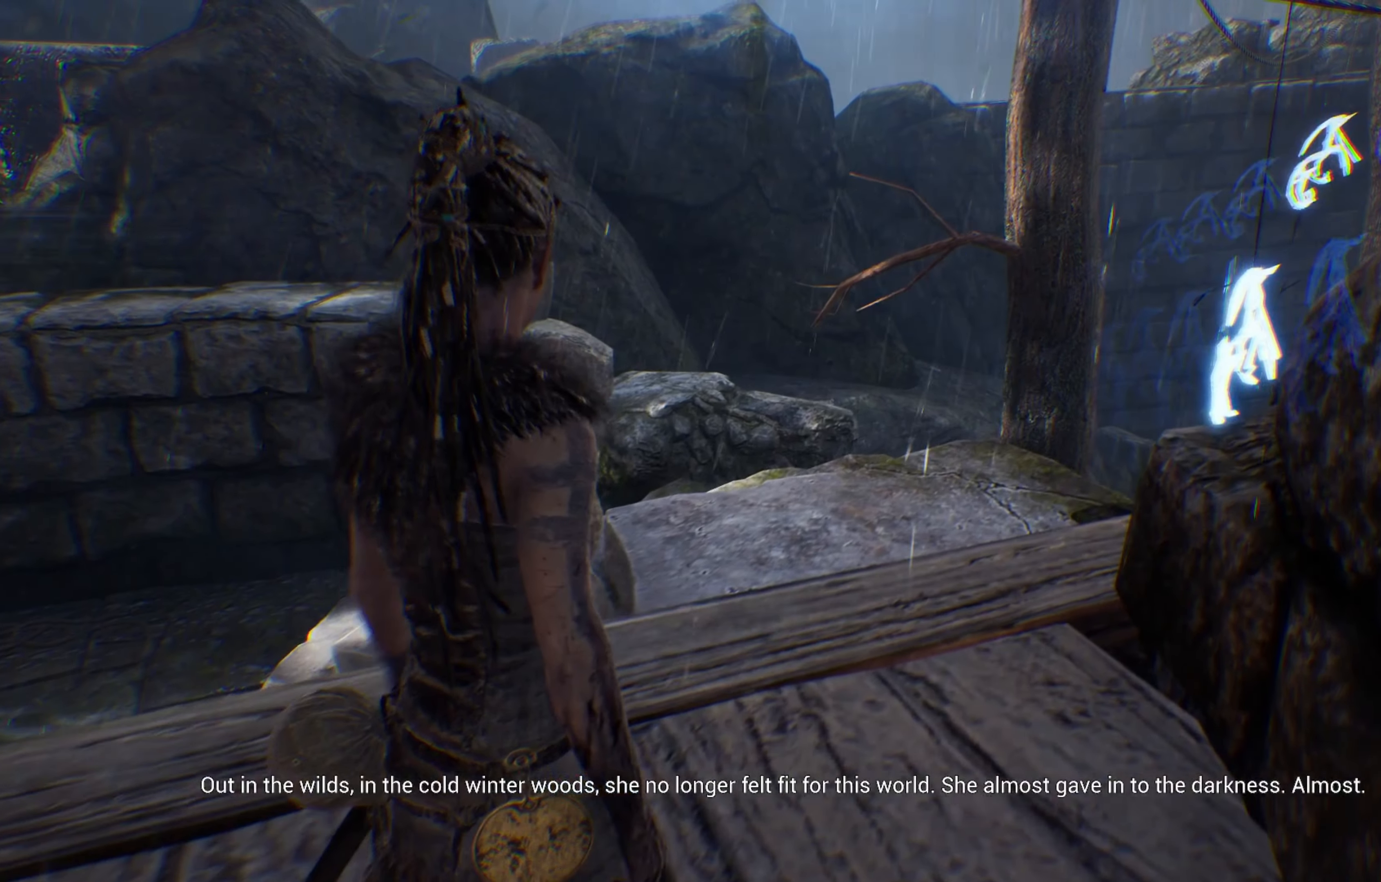
{"buttons": [], "left_stick": "up-right", "right_stick": "center", "events": []}
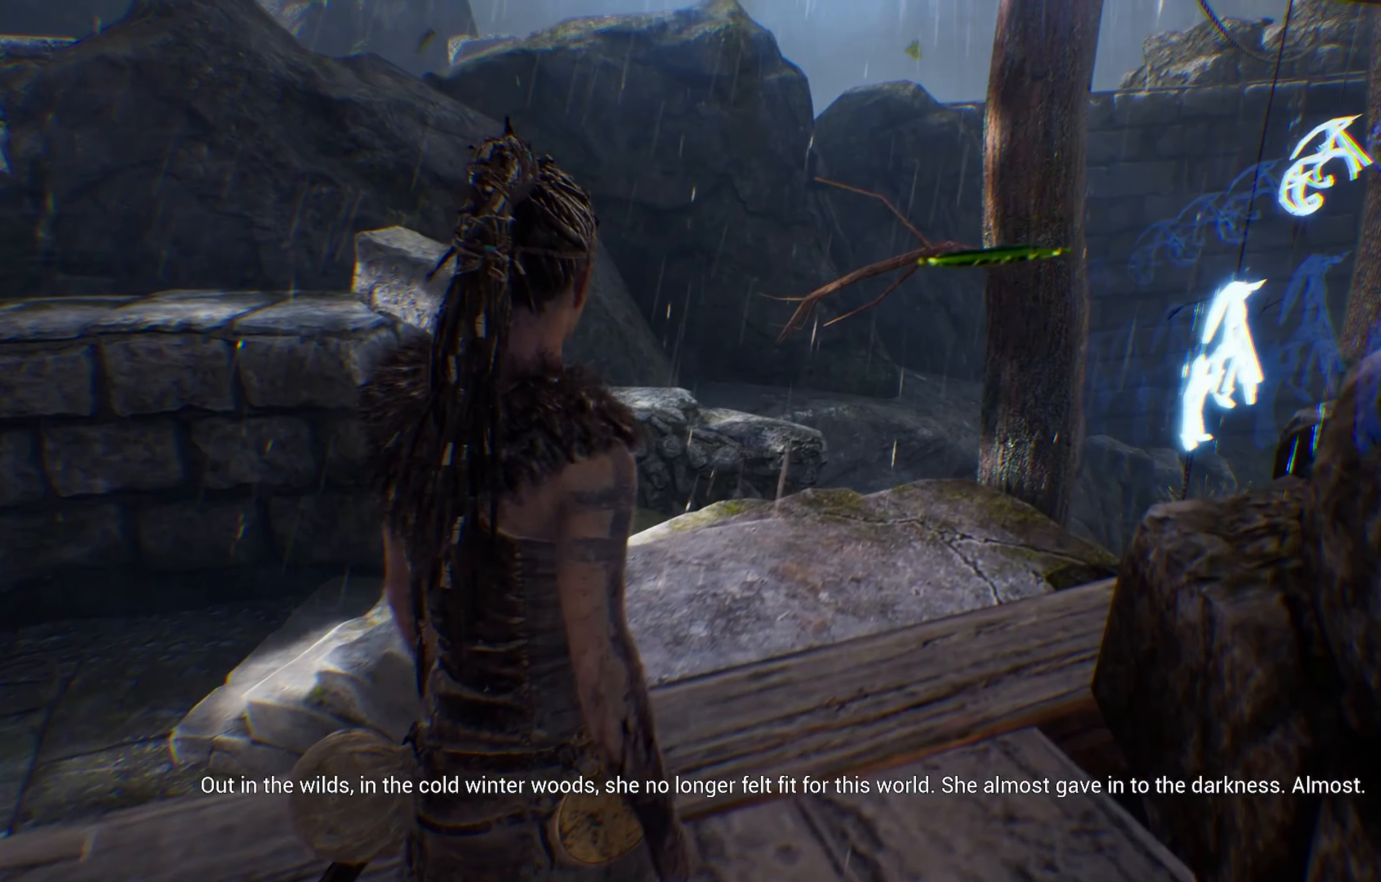
{"buttons": [], "left_stick": "up", "right_stick": "up-left", "events": [[167, "right_stick", "left"], [283, "right_stick", "up-left"], [300, "left_stick", "up"]]}
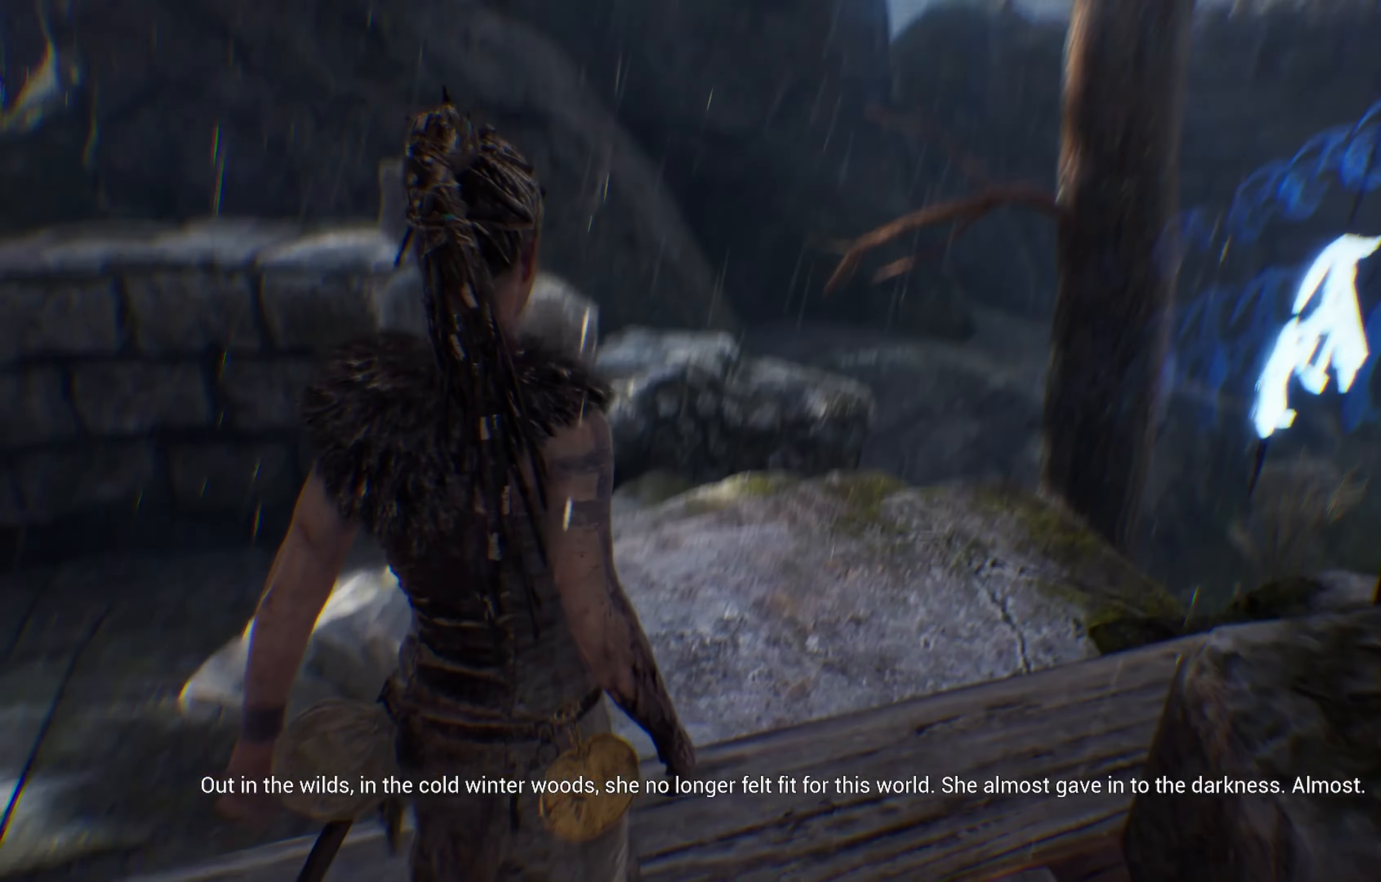
{"buttons": [], "left_stick": "up", "right_stick": "center", "events": [[17, "right_stick", "center"]]}
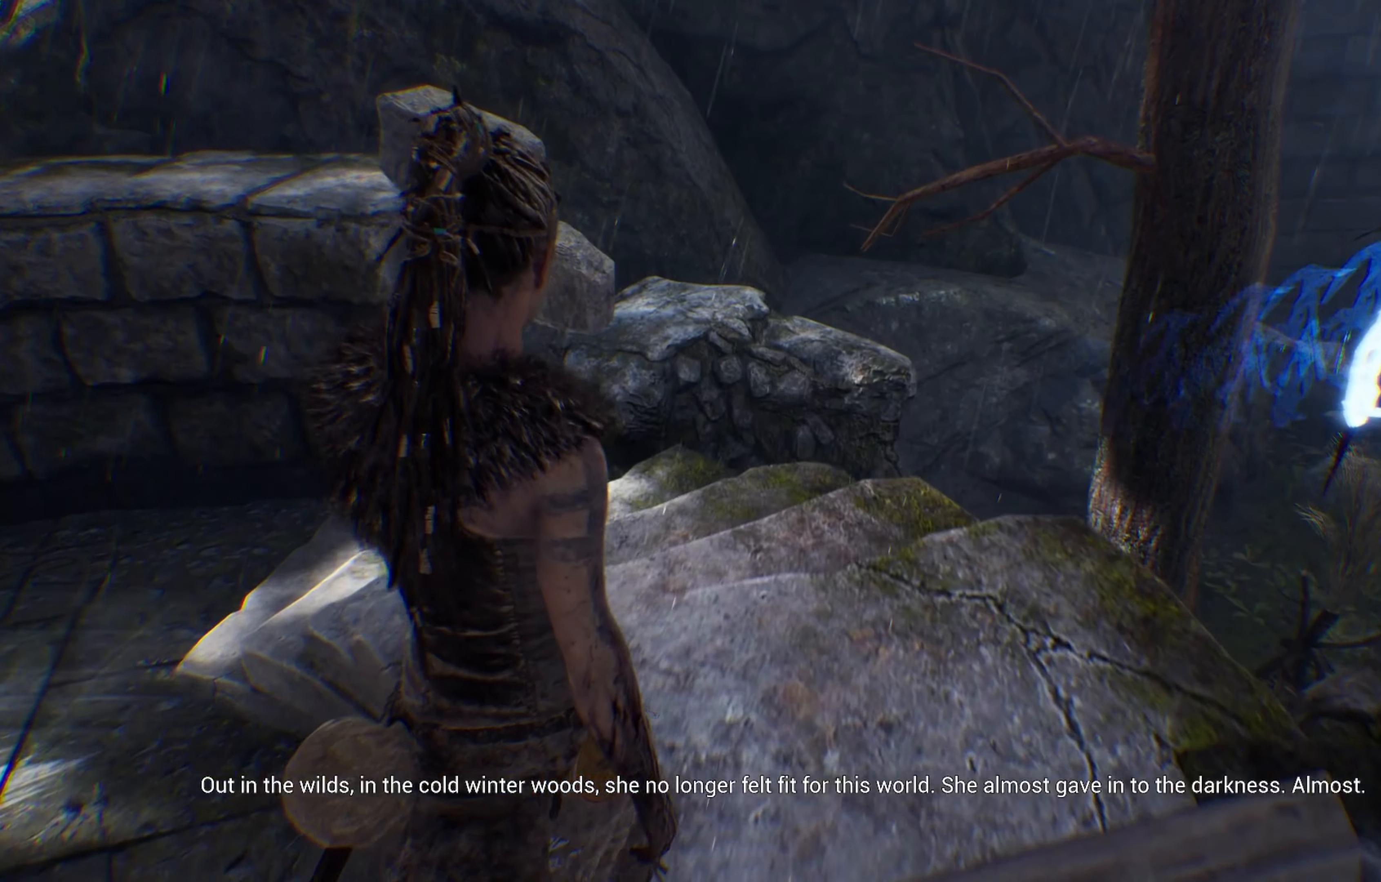
{"buttons": [], "left_stick": "up", "right_stick": "left", "events": [[367, "right_stick", "left"]]}
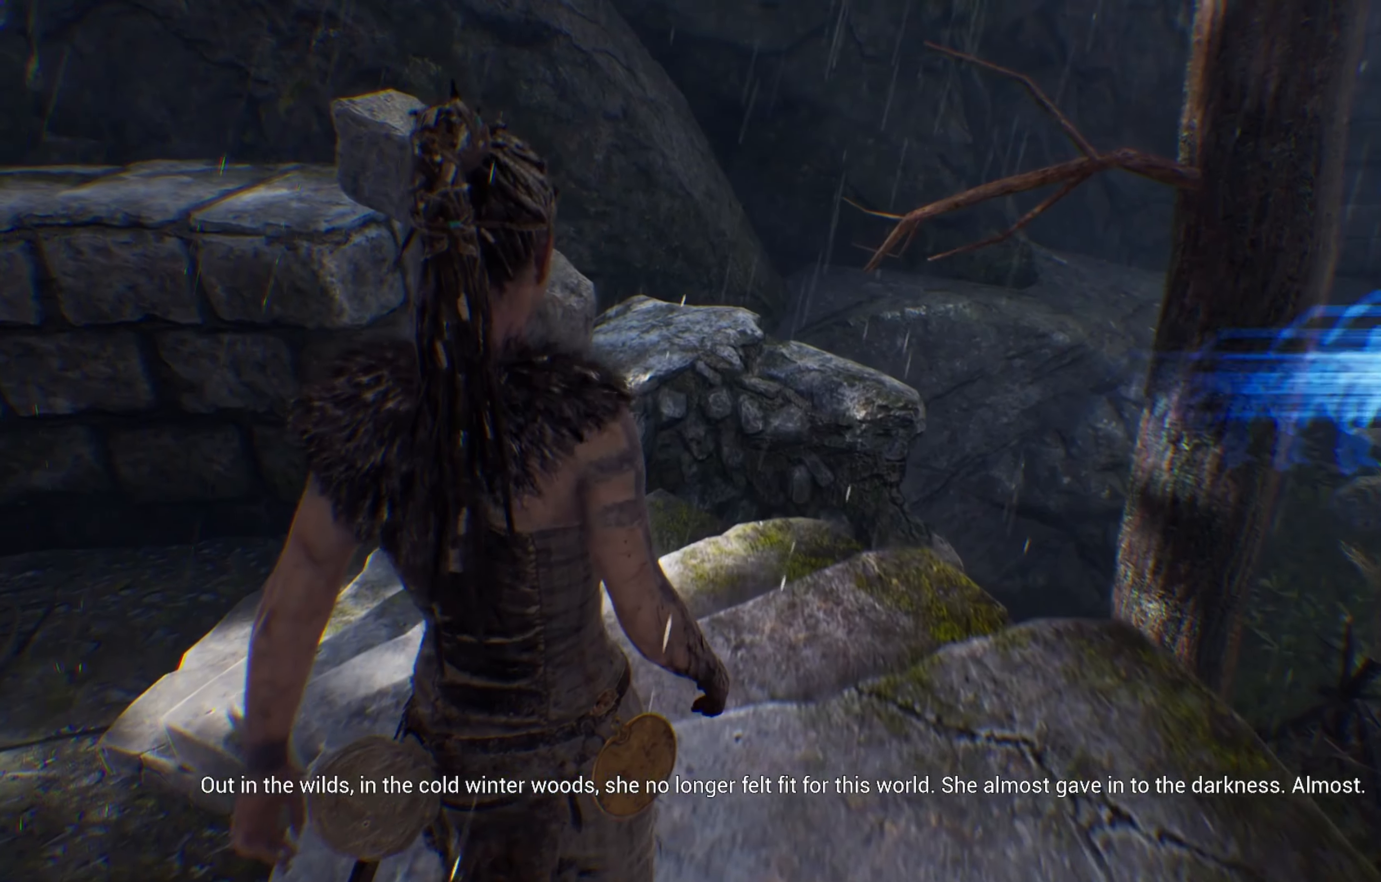
{"buttons": [], "left_stick": "up", "right_stick": "left", "events": []}
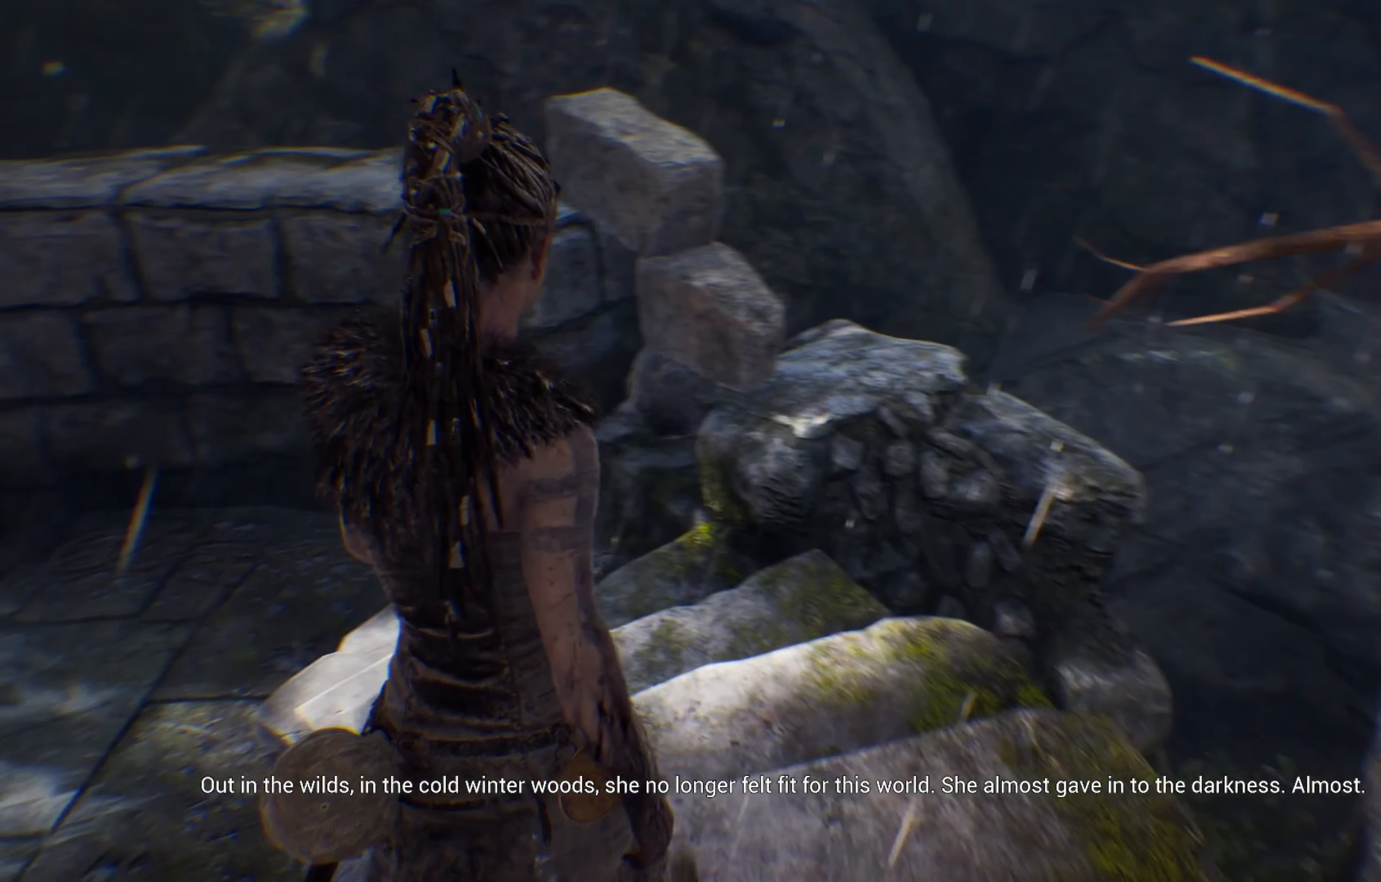
{"buttons": [], "left_stick": "up-right", "right_stick": "left", "events": [[450, "left_stick", "up-right"]]}
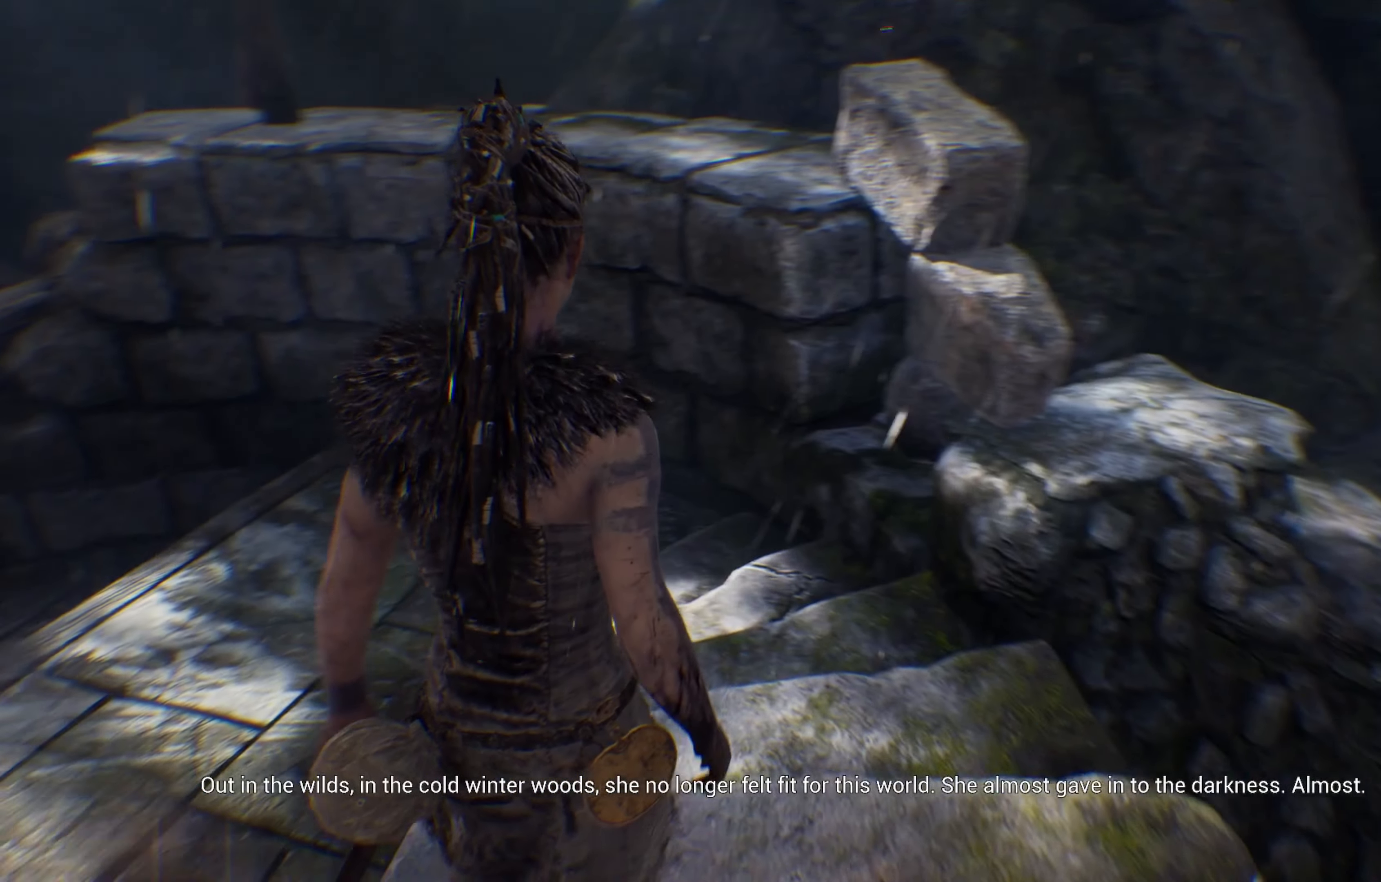
{"buttons": [], "left_stick": "up-right", "right_stick": "left", "events": []}
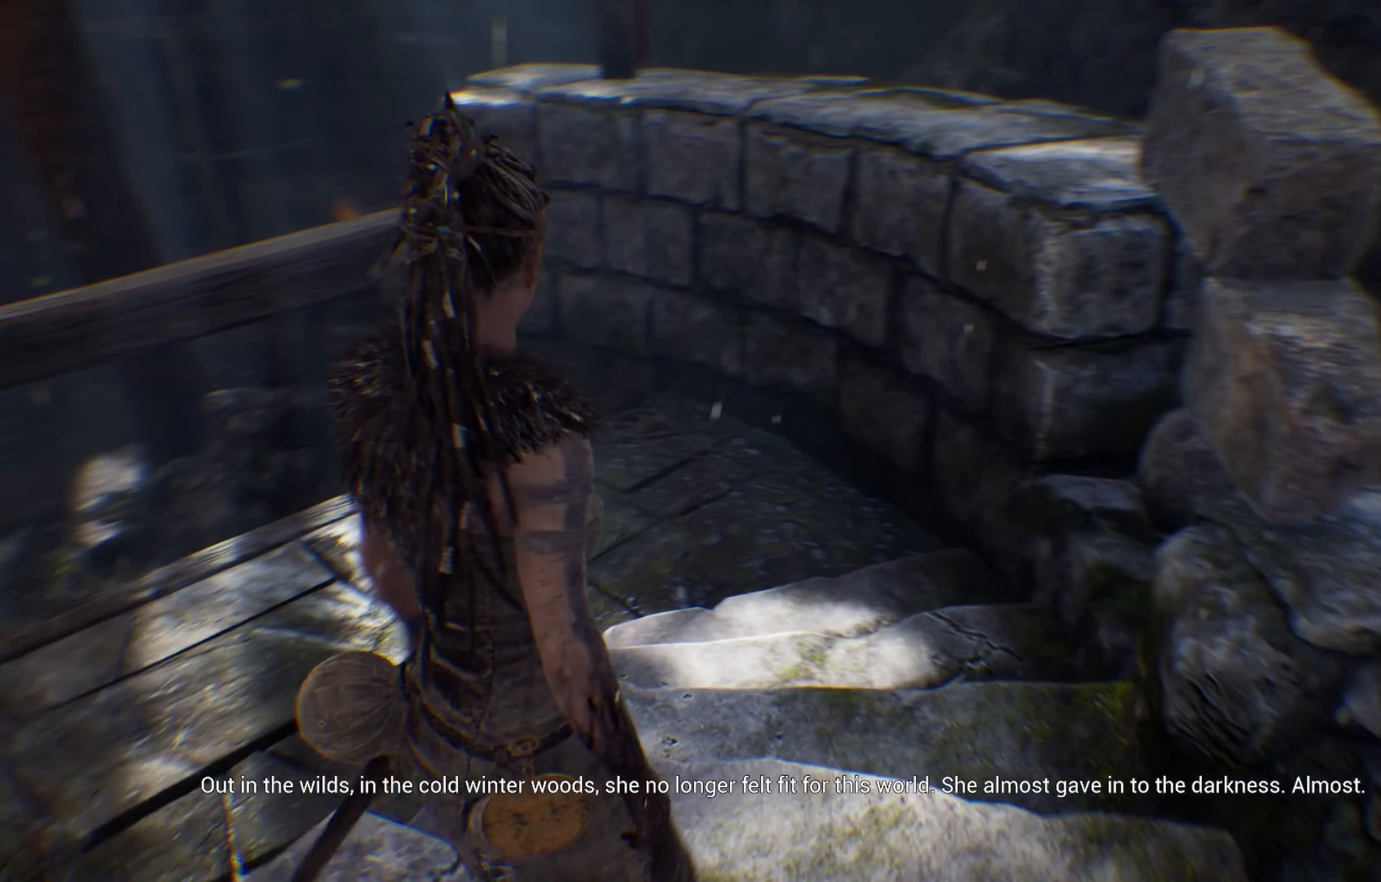
{"buttons": [], "left_stick": "up-right", "right_stick": "left", "events": []}